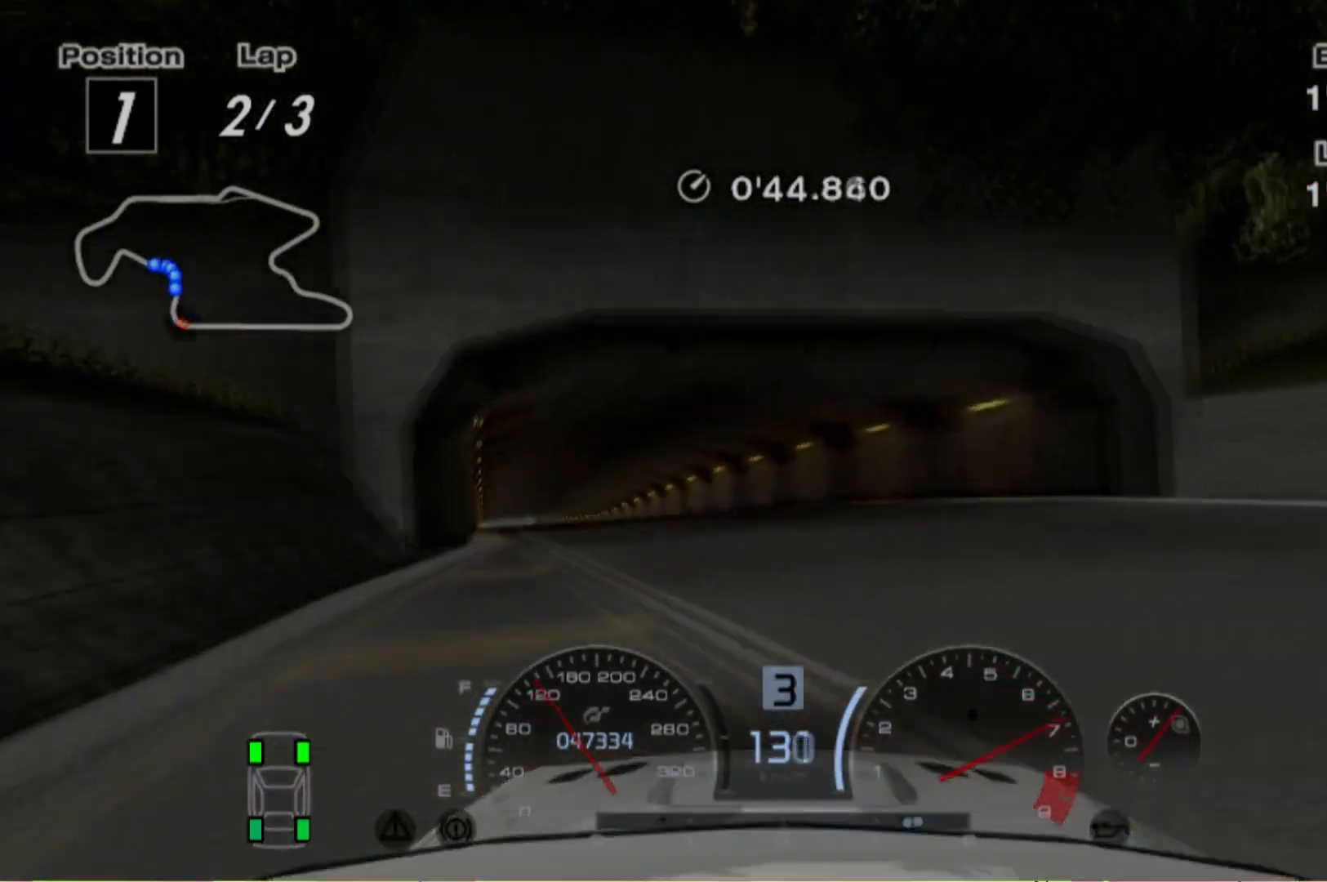
Gameplay with a controller (Xbox layout); each line is a JSON object with the inputs held at the frame after it. "events" lists button and stick changes between this image and that frame as [ms after this image, input, new state], when the widget could be followed in between. Not read: L3 R3 right_stick.
{"buttons": ["R2"], "left_stick": "left", "events": []}
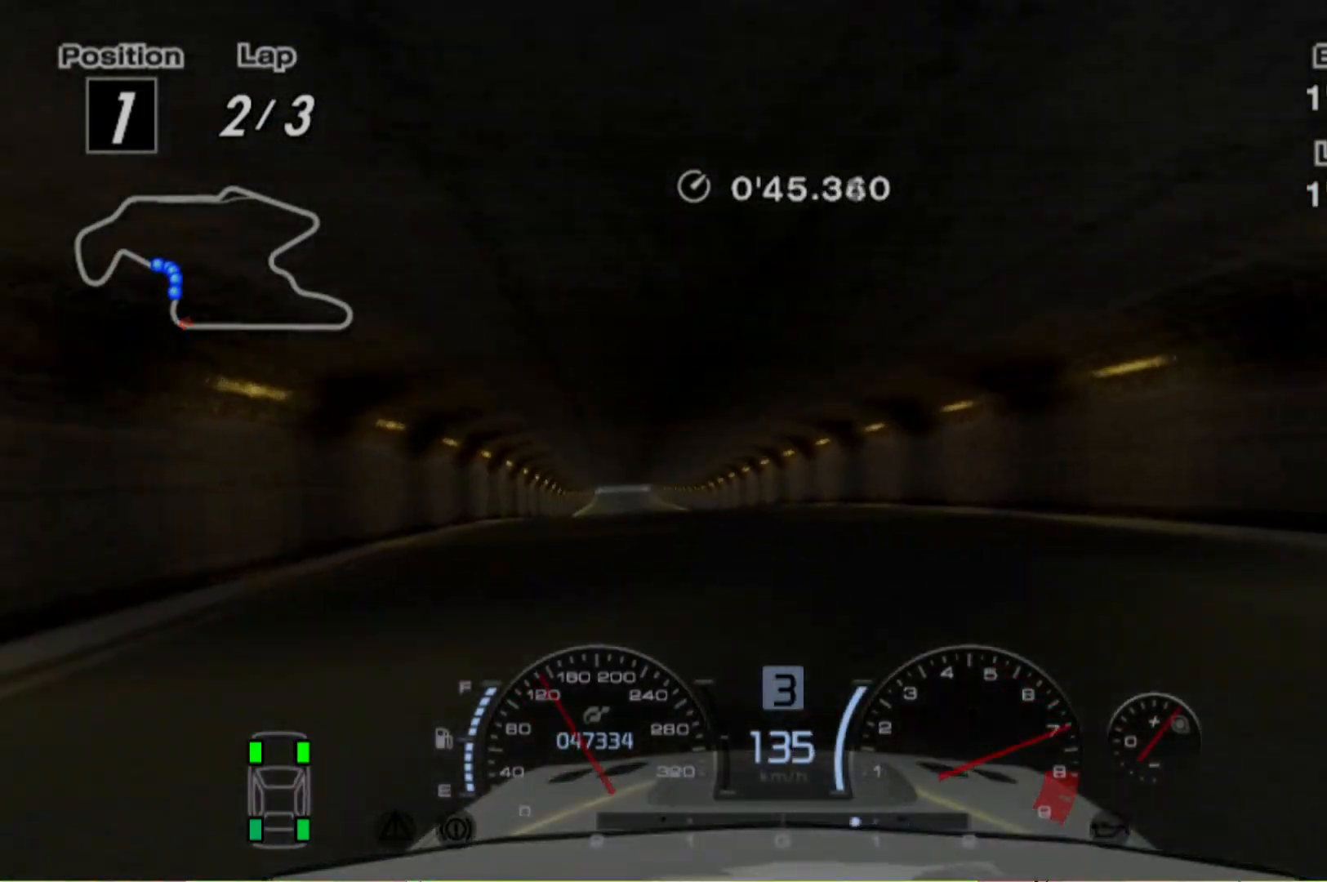
{"buttons": ["R2"], "left_stick": "center", "events": [[280, "left_stick", "center"]]}
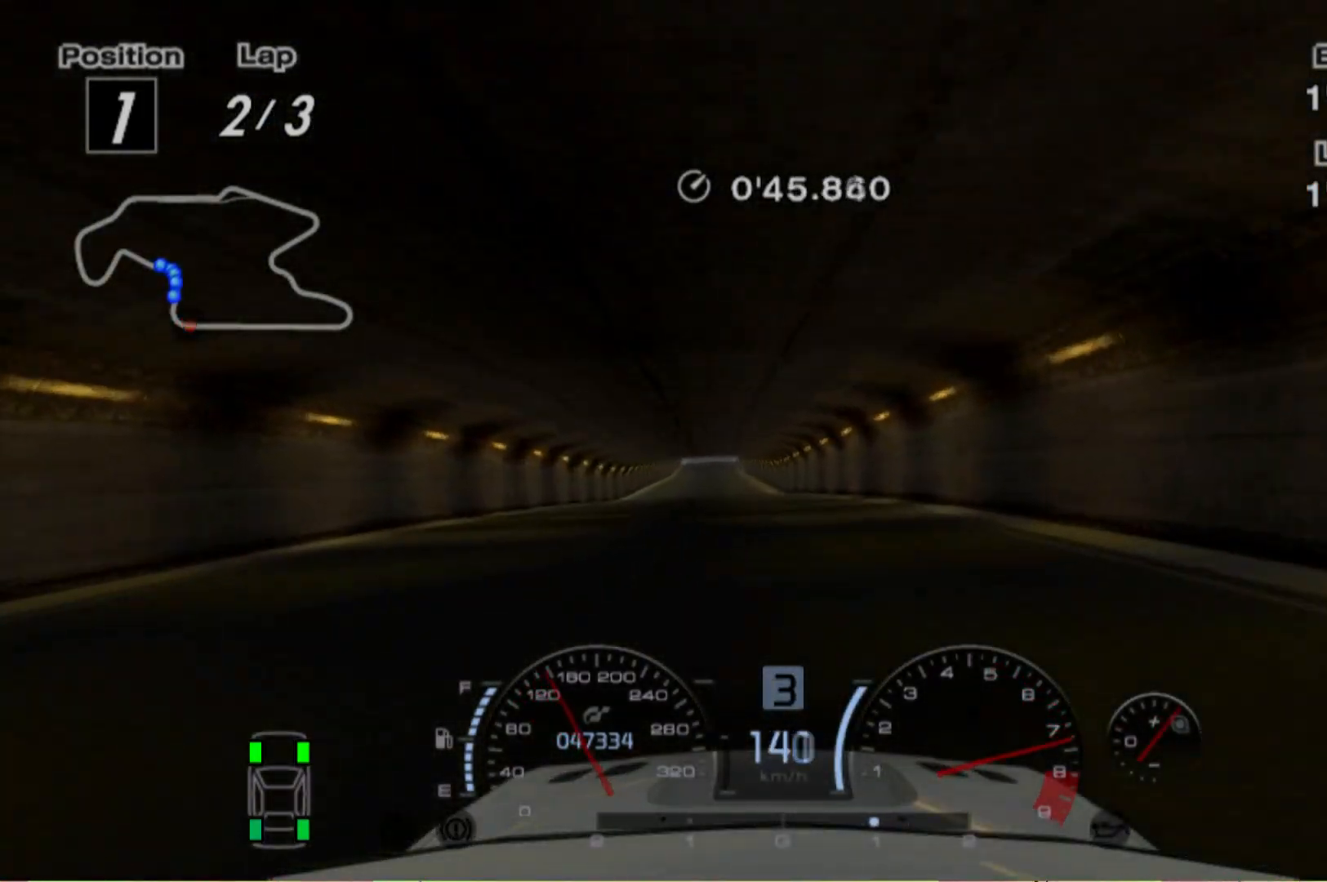
{"buttons": ["R2"], "left_stick": "right", "events": [[20, "left_stick", "left"], [220, "left_stick", "center"], [460, "left_stick", "right"]]}
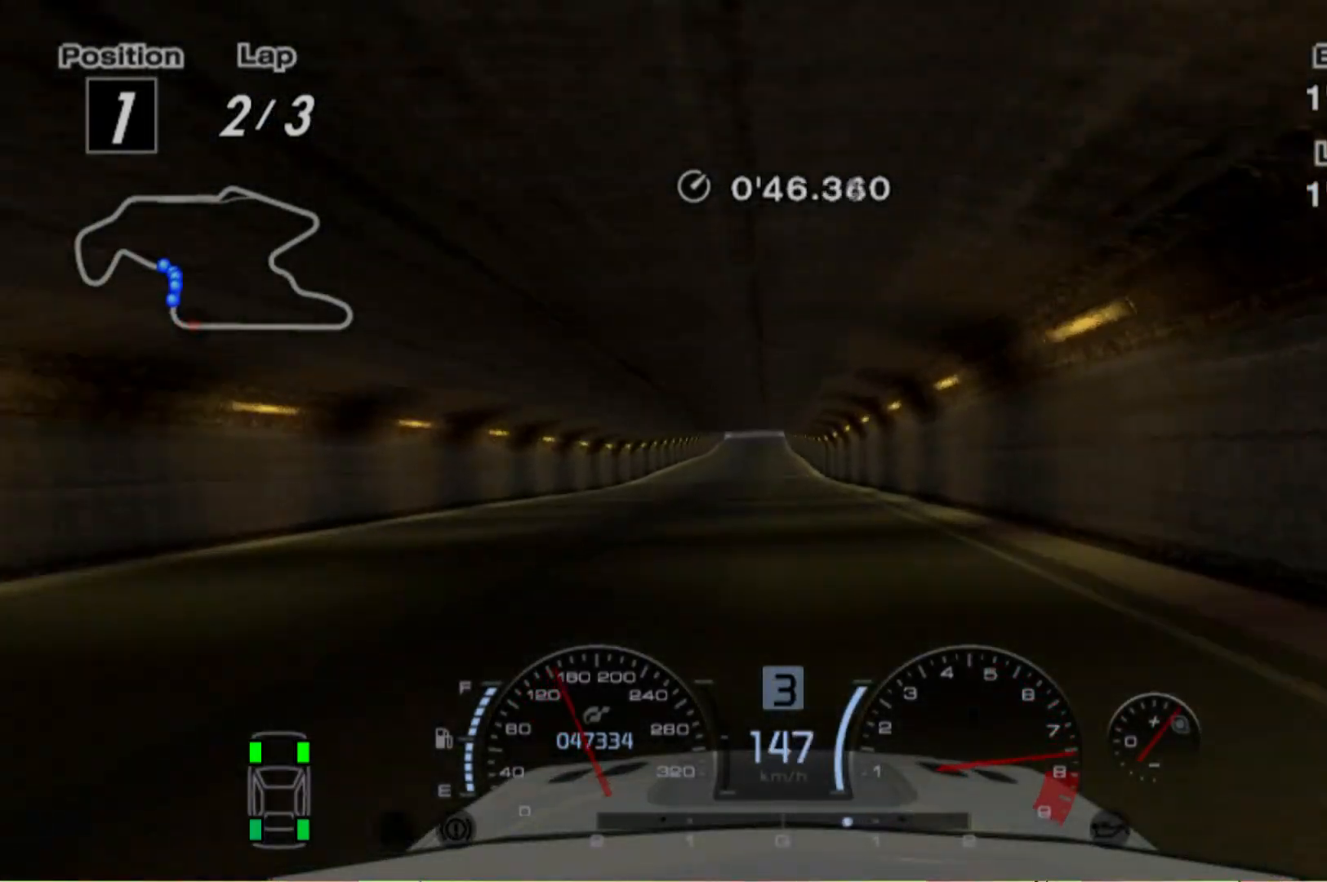
{"buttons": ["R2"], "left_stick": "center", "events": [[100, "left_stick", "center"]]}
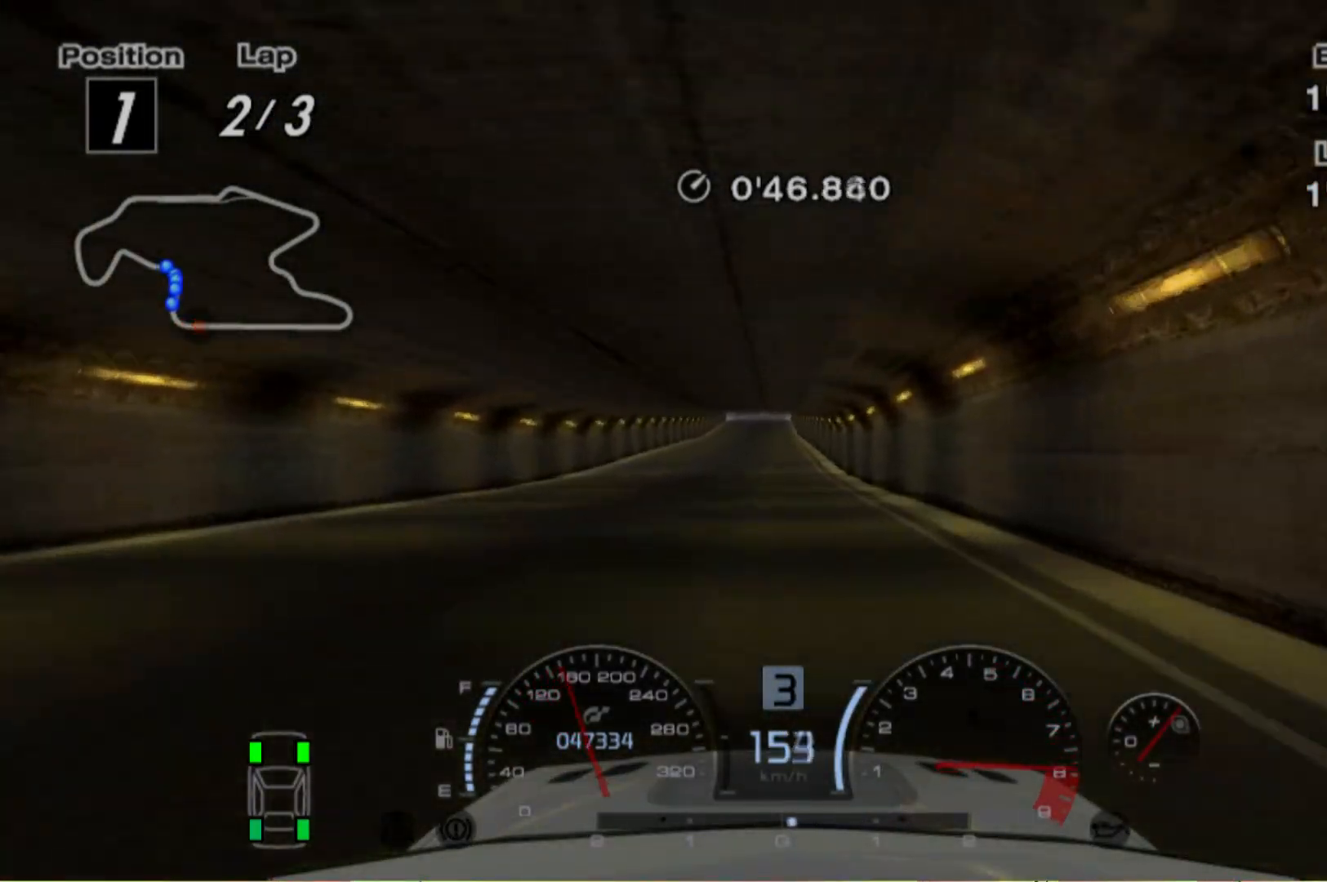
{"buttons": ["R2"], "left_stick": "center", "events": []}
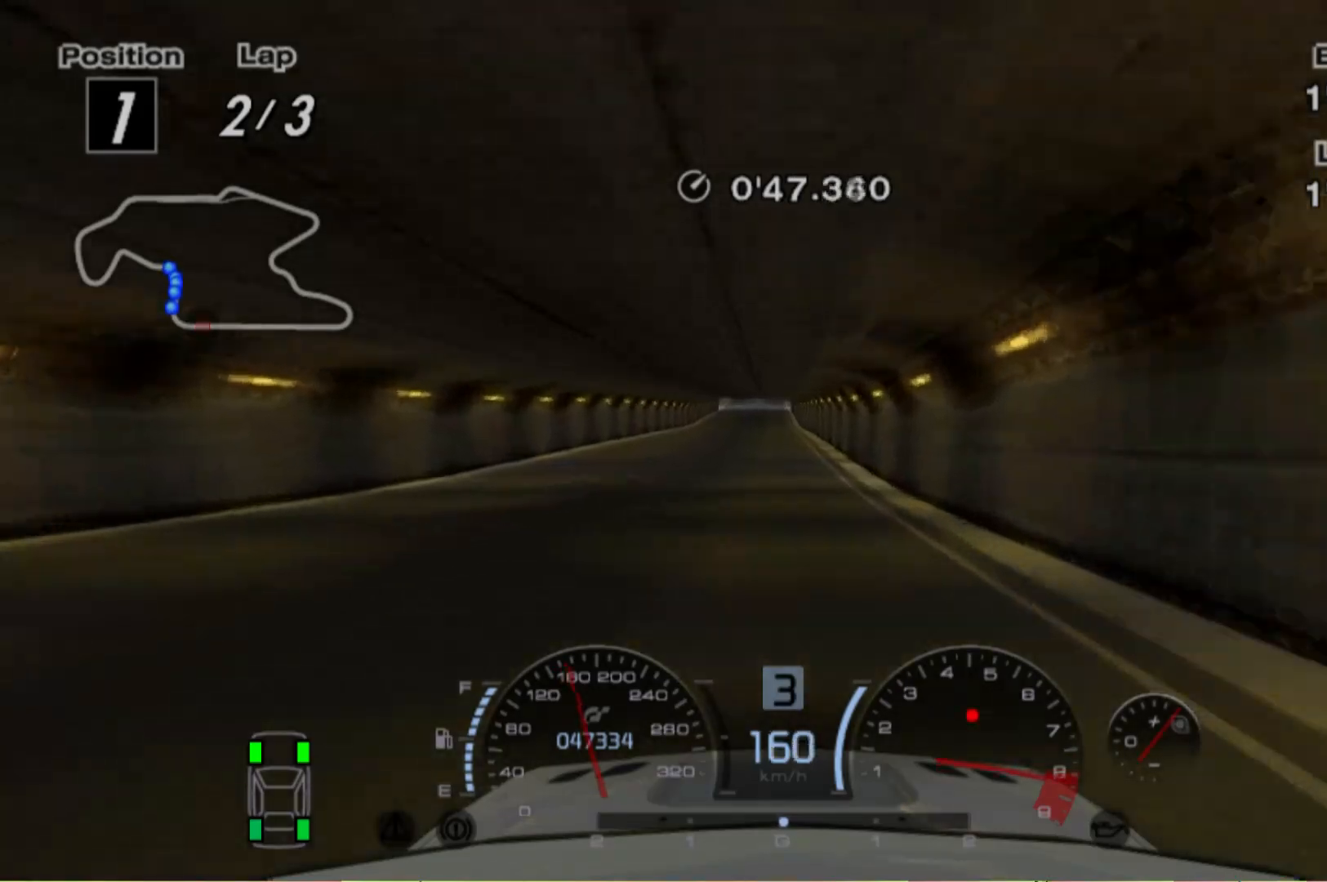
{"buttons": ["R2"], "left_stick": "center", "events": []}
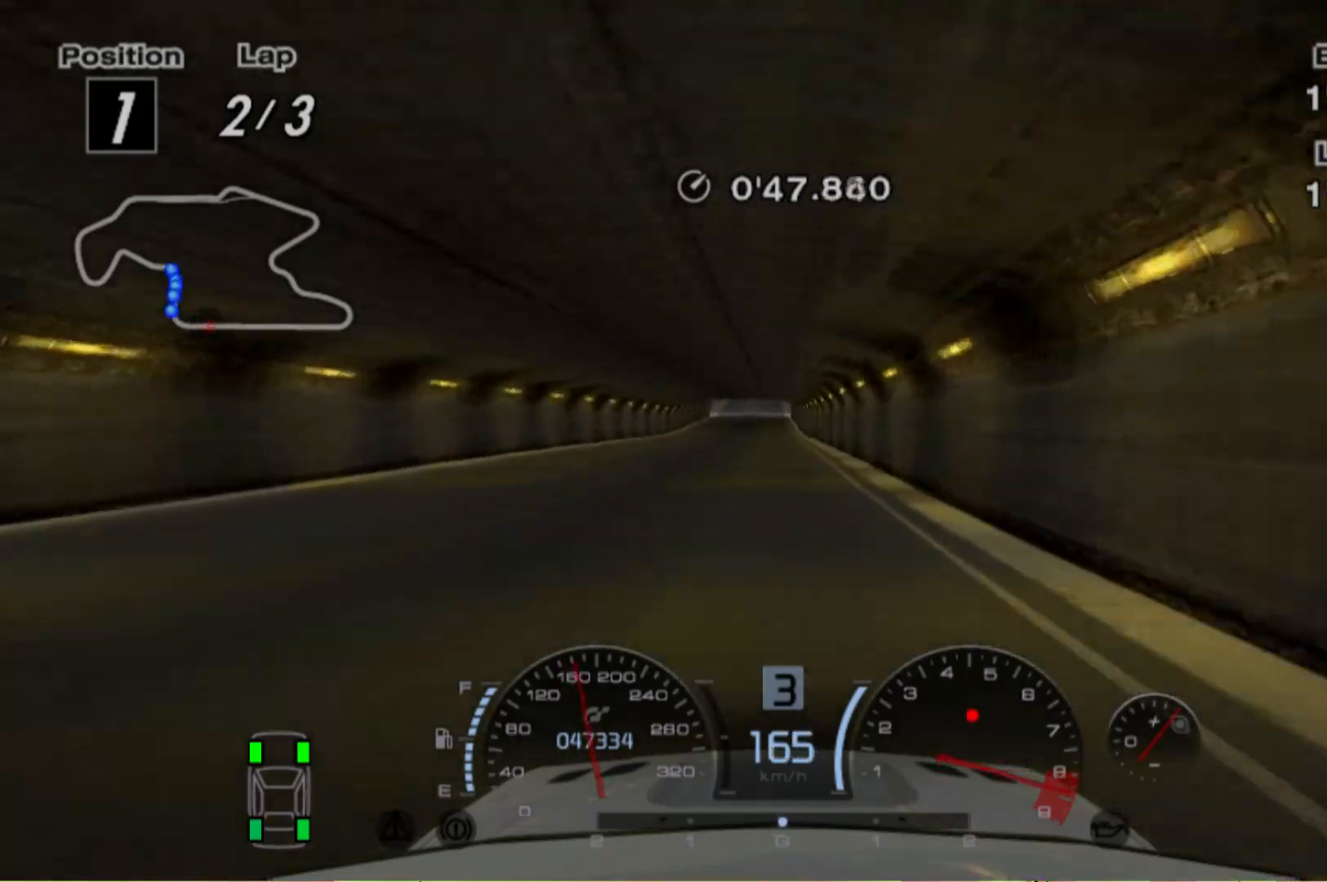
{"buttons": ["R2"], "left_stick": "left", "events": [[260, "A", "down"], [320, "A", "up"], [500, "left_stick", "left"]]}
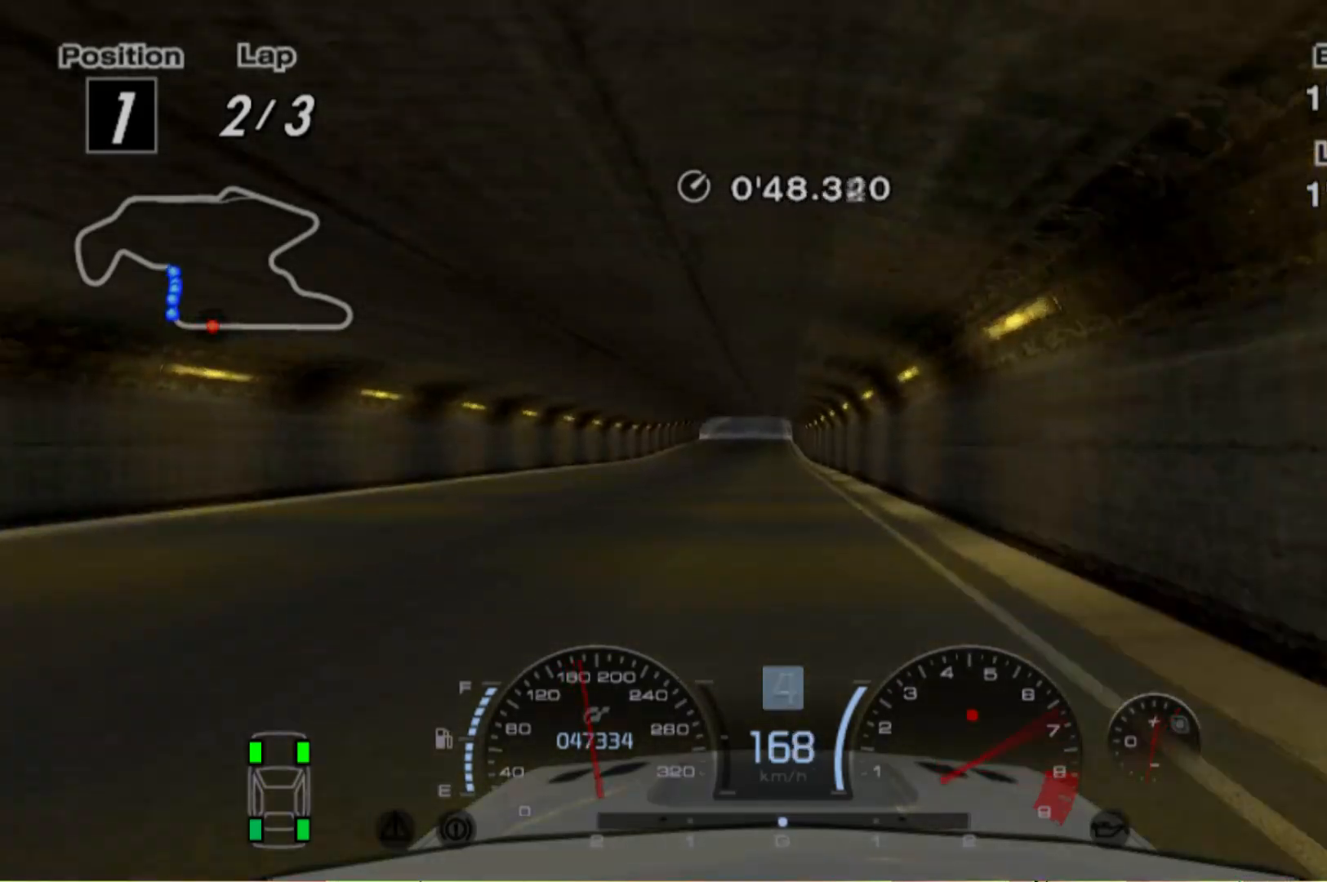
{"buttons": ["R2"], "left_stick": "center", "events": [[100, "left_stick", "center"]]}
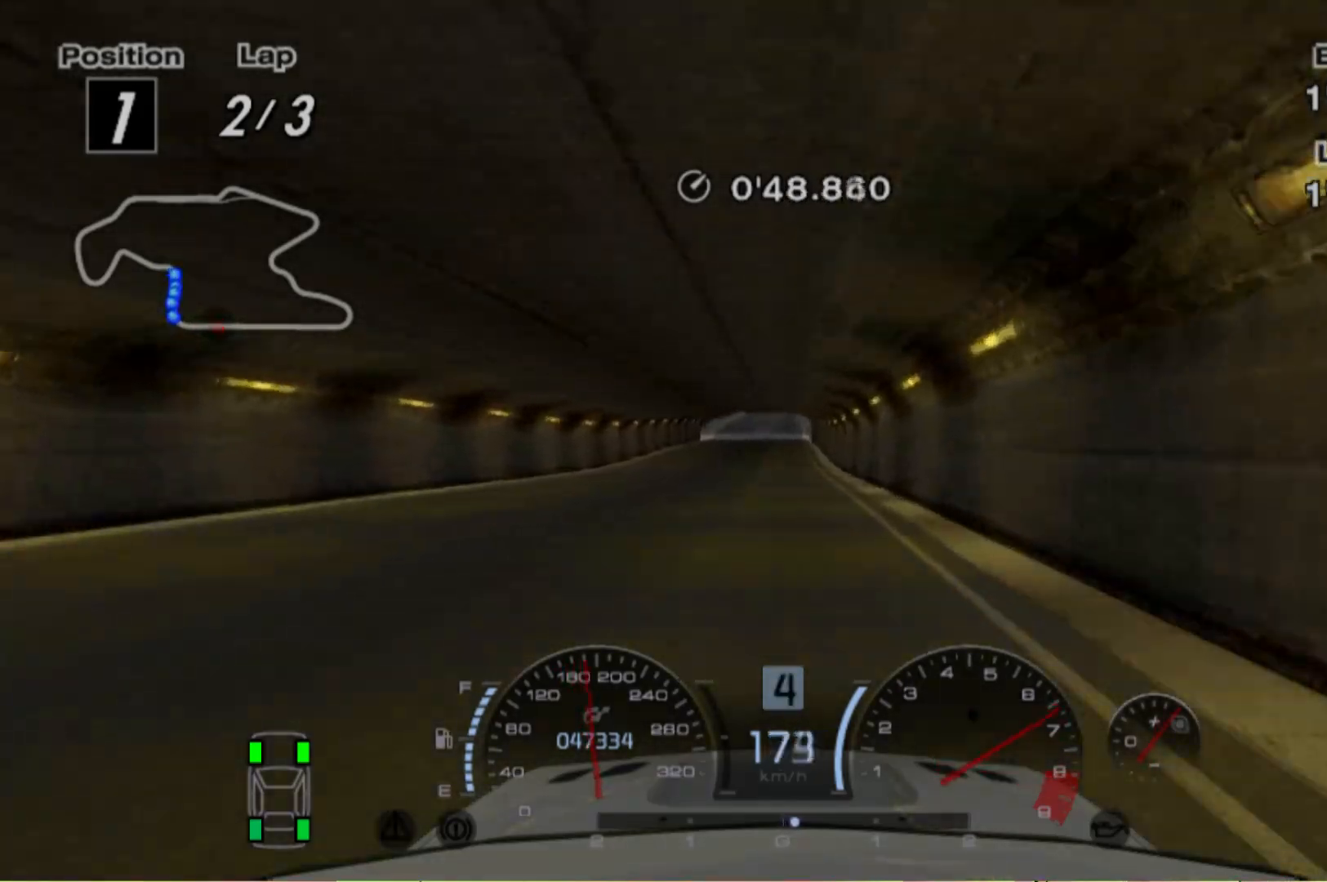
{"buttons": ["R2"], "left_stick": "center", "events": []}
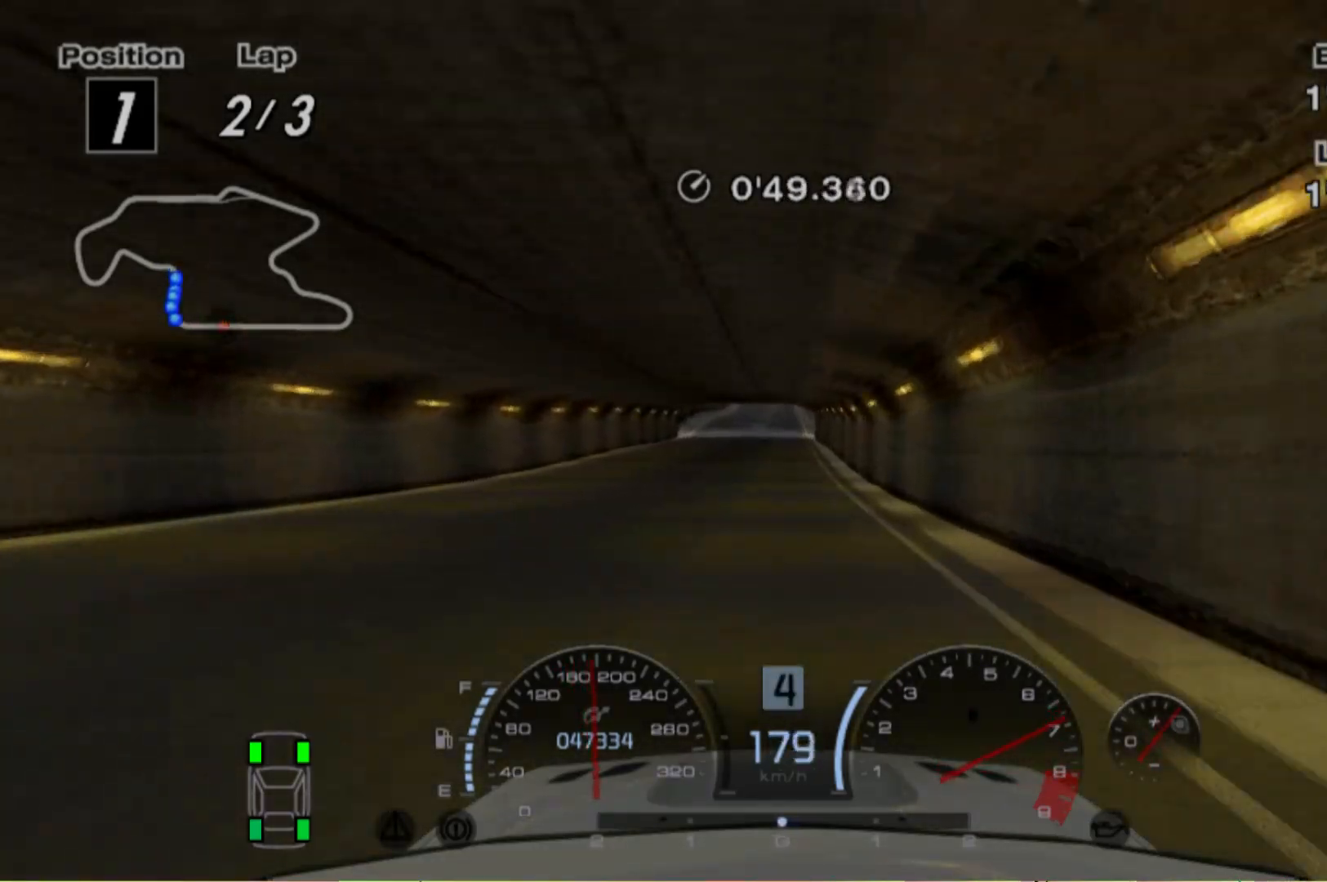
{"buttons": ["R2"], "left_stick": "center", "events": []}
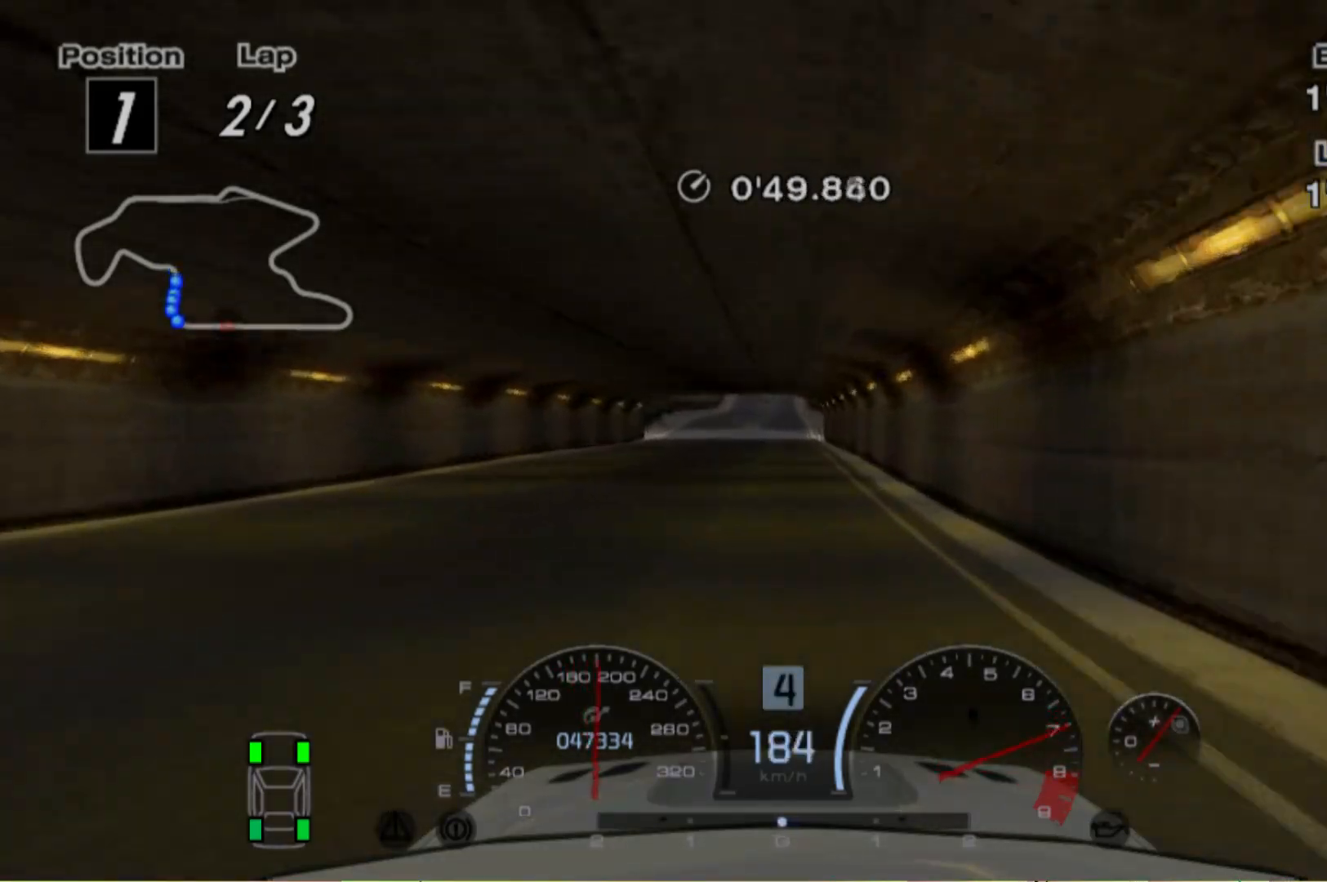
{"buttons": ["R2"], "left_stick": "center", "events": []}
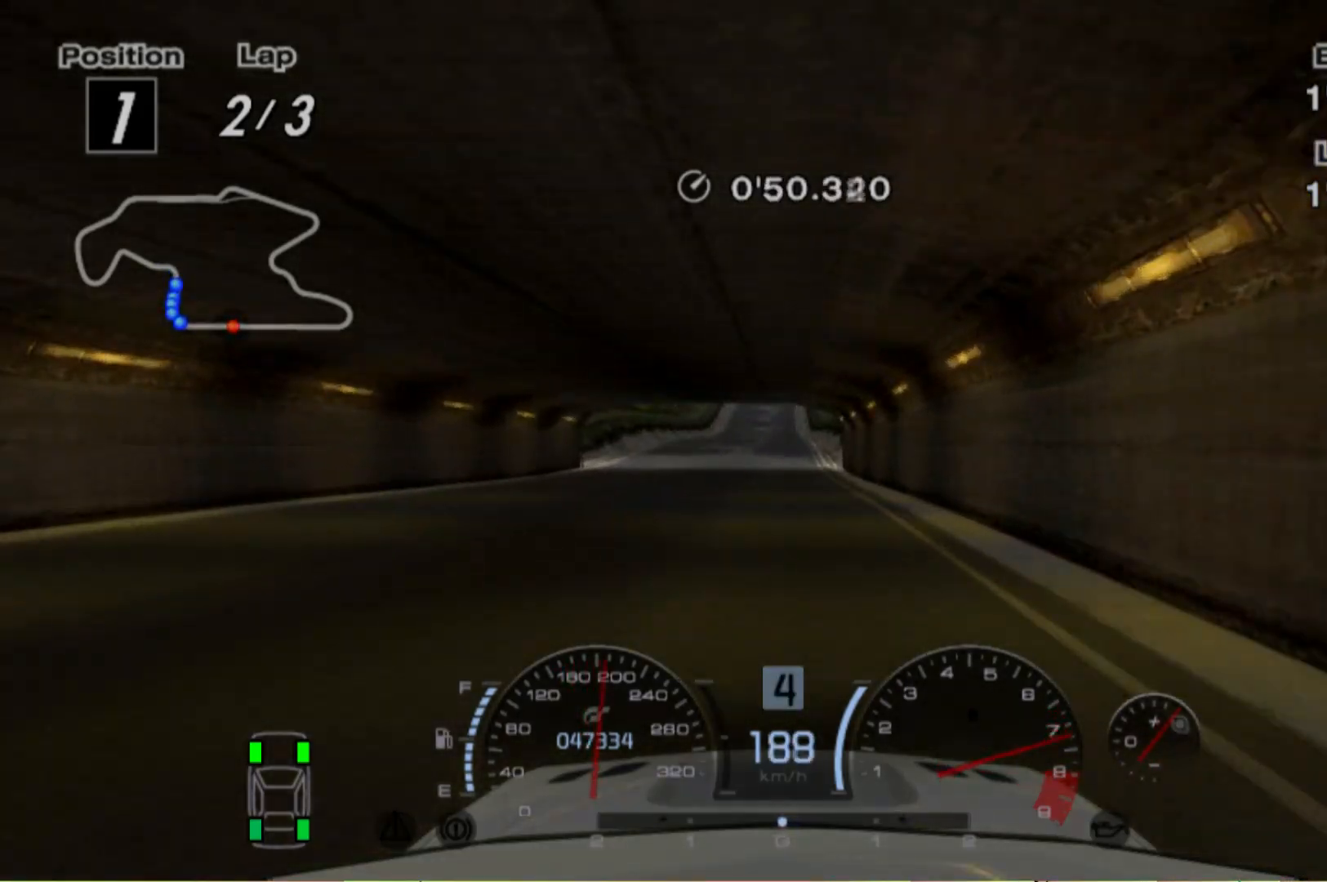
{"buttons": ["R2"], "left_stick": "center", "events": []}
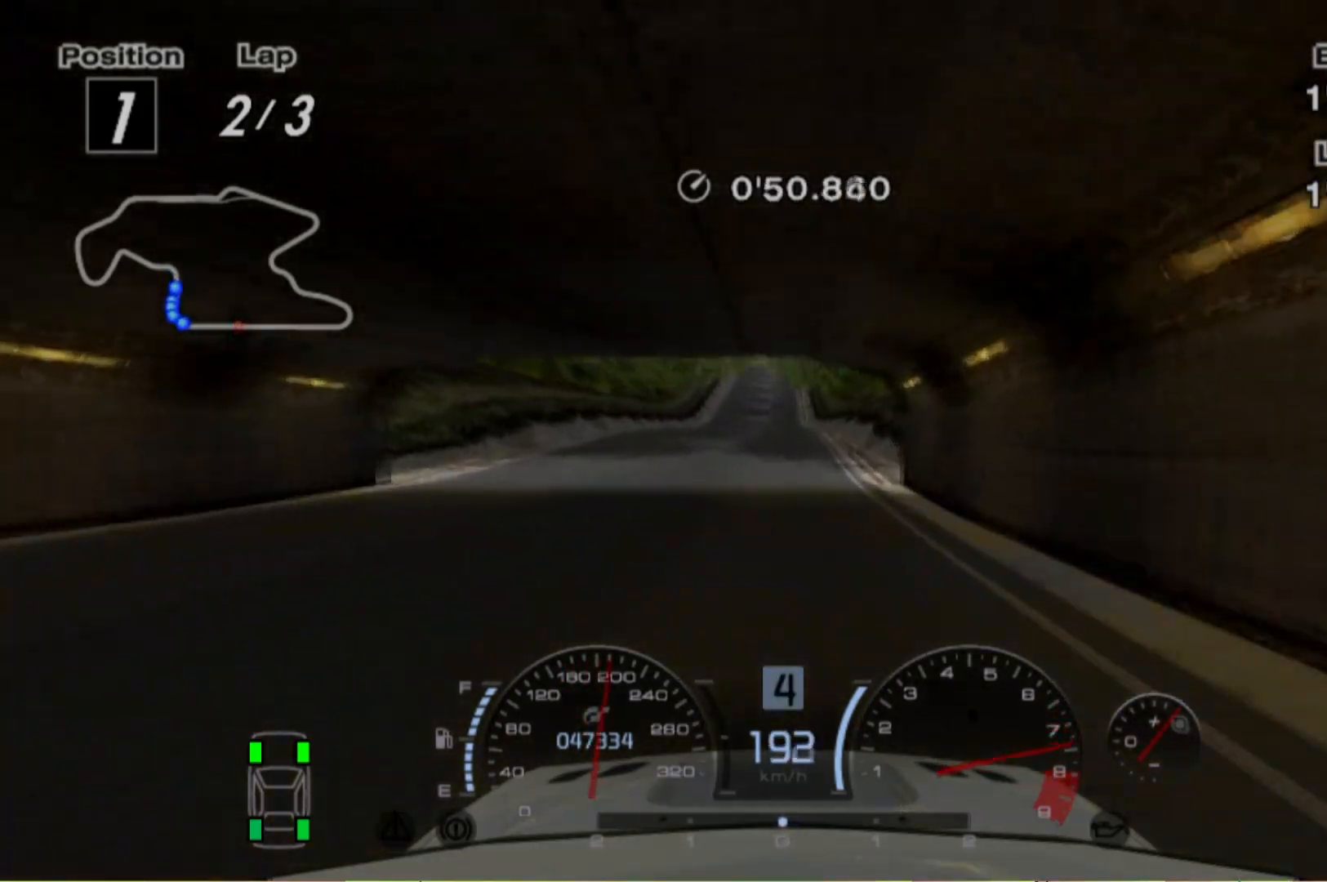
{"buttons": ["R2"], "left_stick": "center", "events": []}
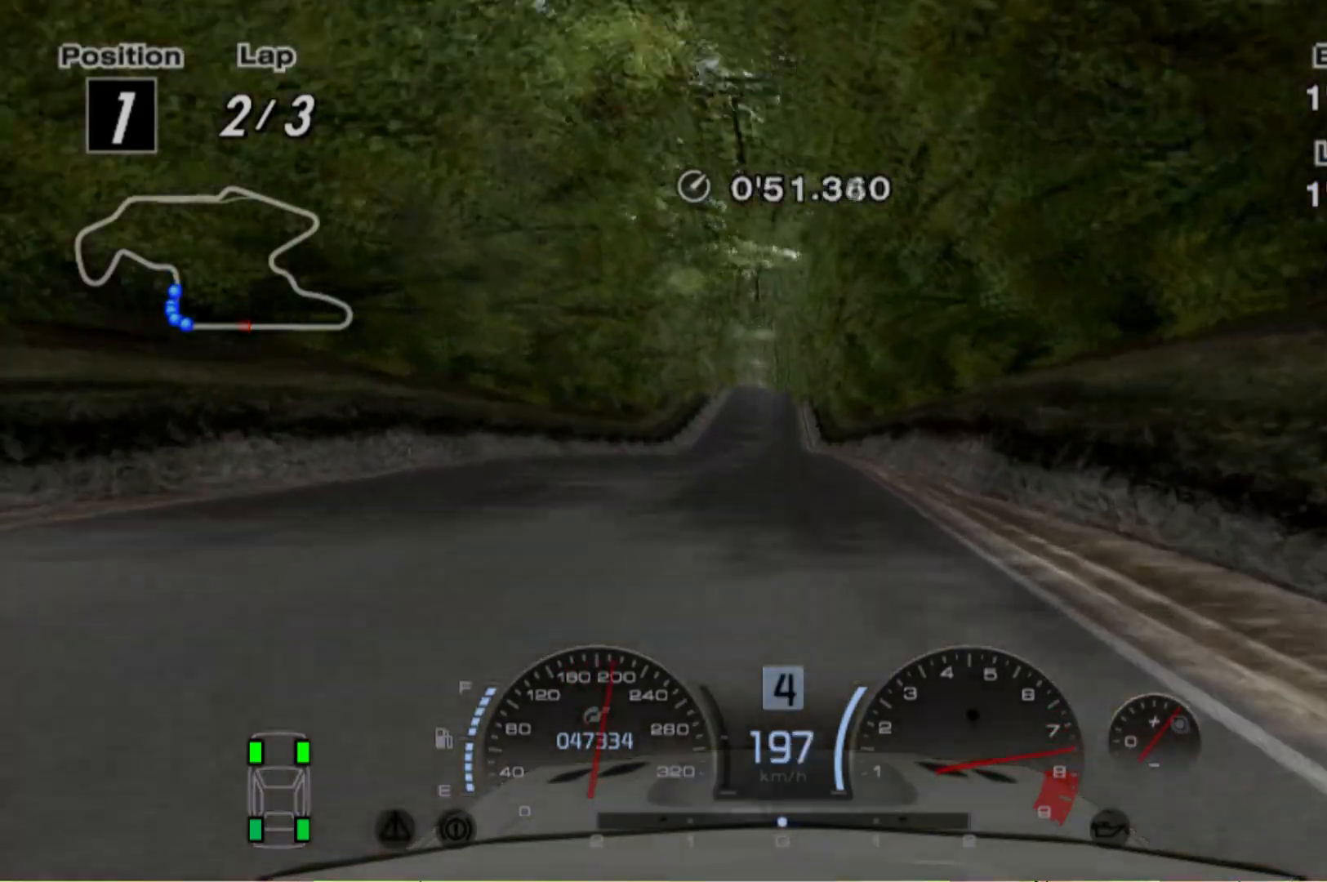
{"buttons": ["R2"], "left_stick": "center", "events": []}
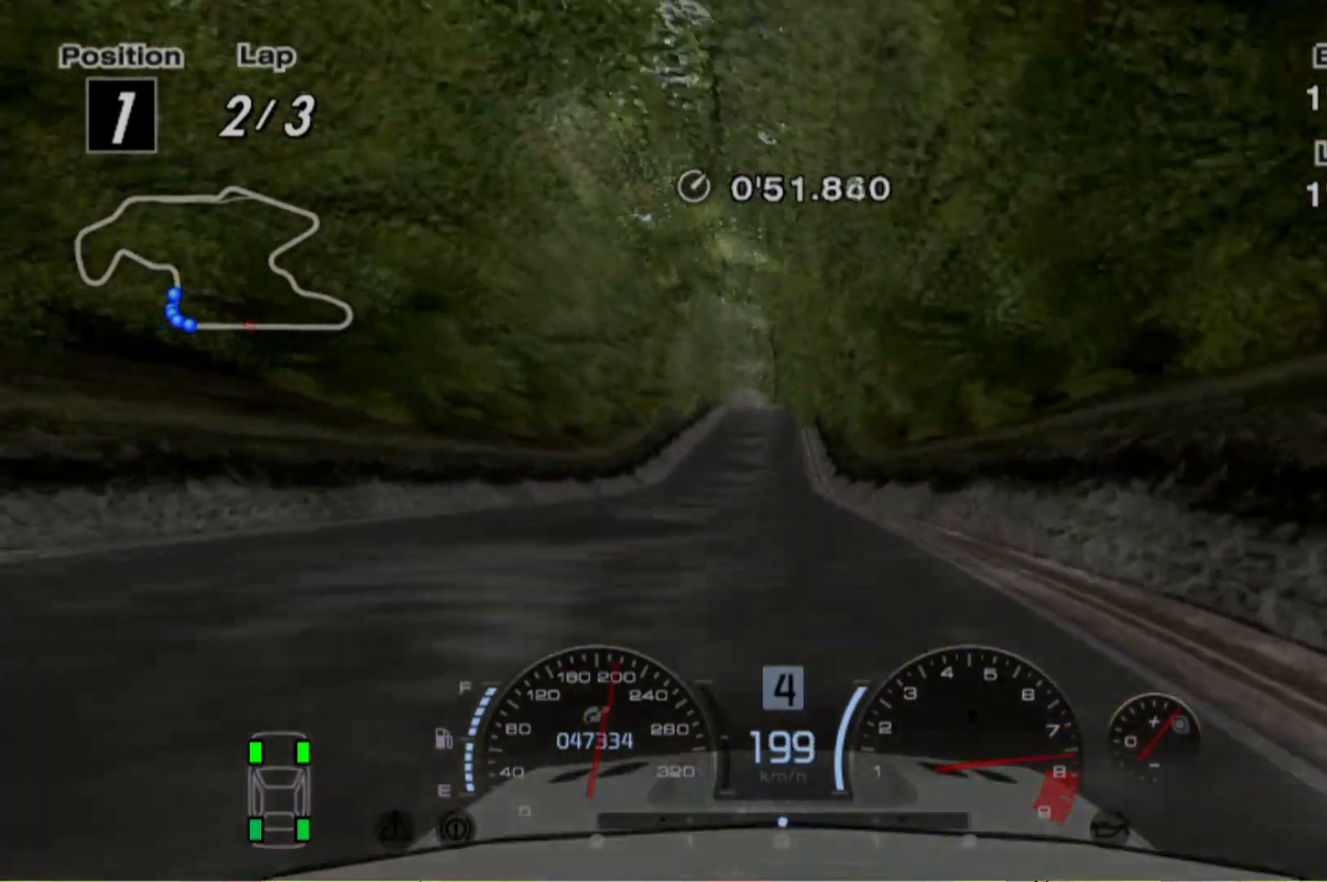
{"buttons": ["R2"], "left_stick": "center", "events": []}
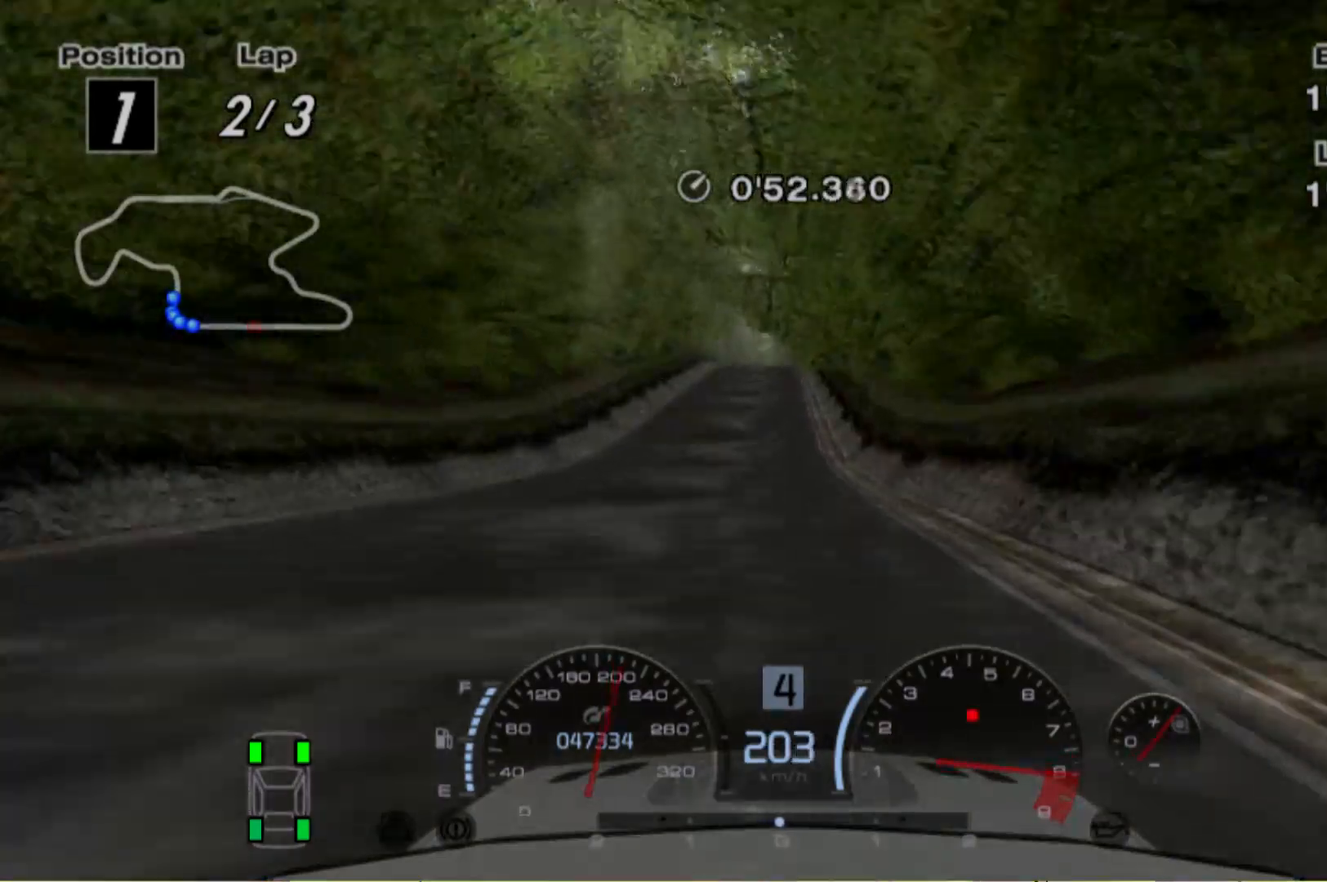
{"buttons": ["R2"], "left_stick": "center", "events": []}
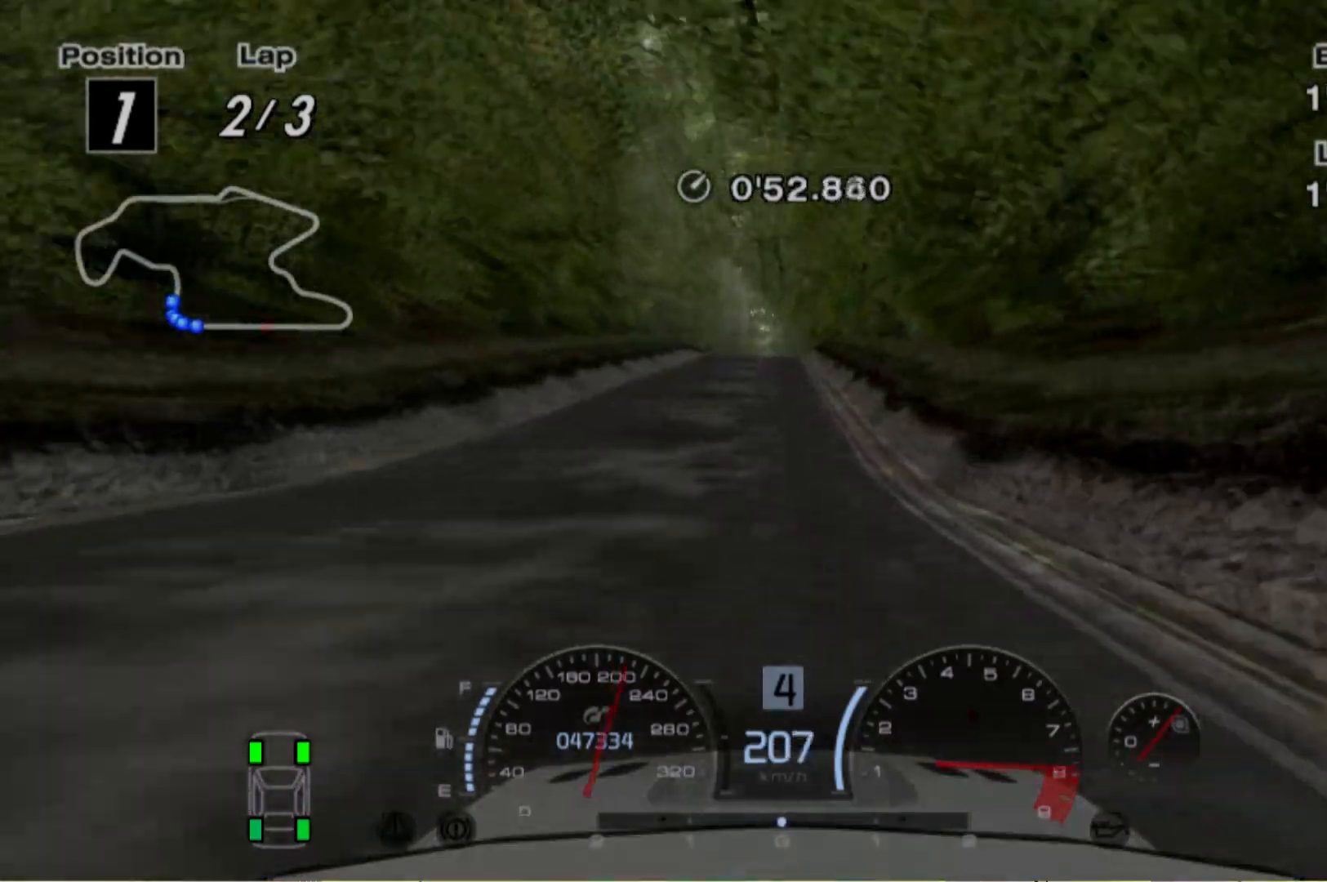
{"buttons": ["R2"], "left_stick": "center", "events": []}
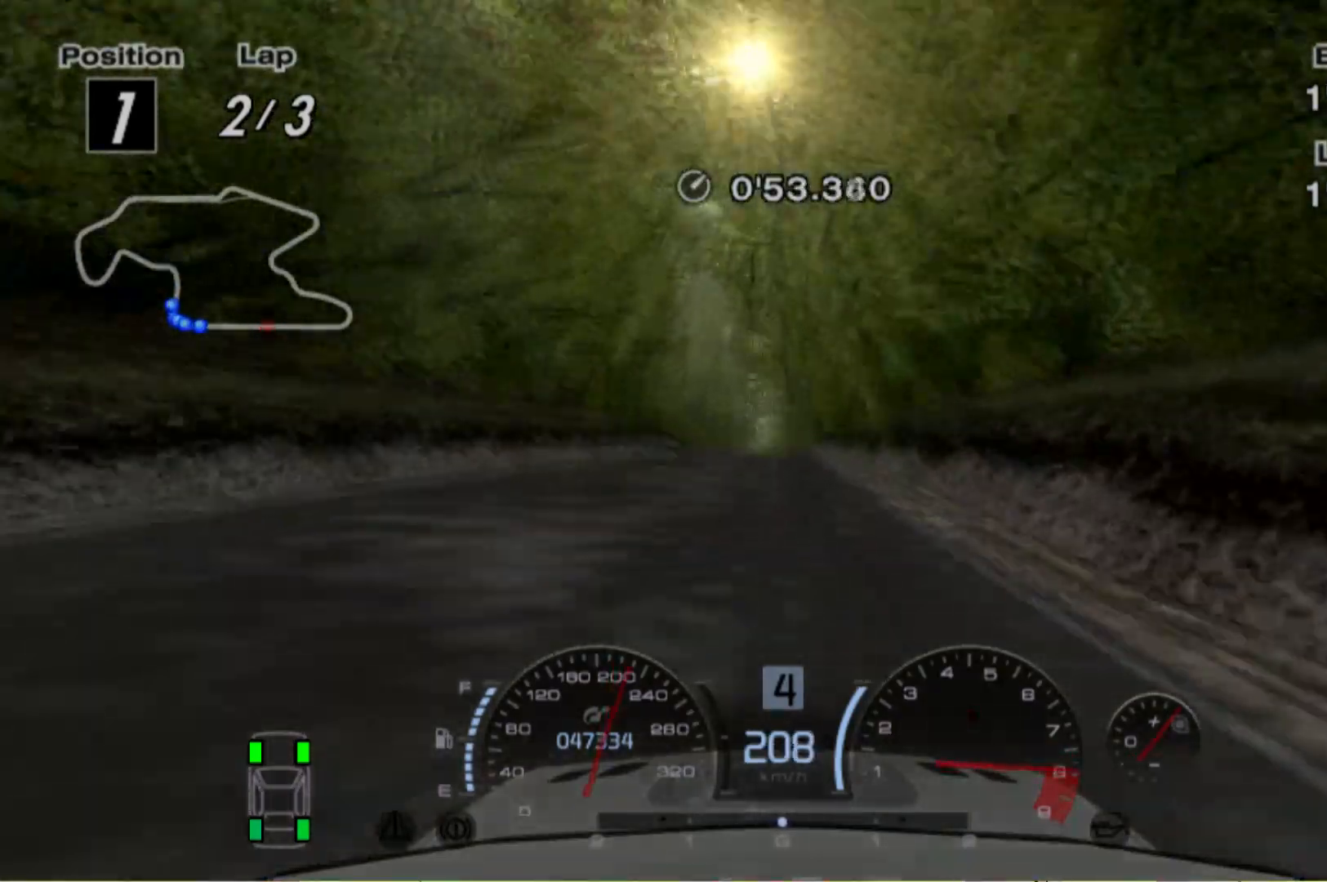
{"buttons": ["R2"], "left_stick": "center", "events": []}
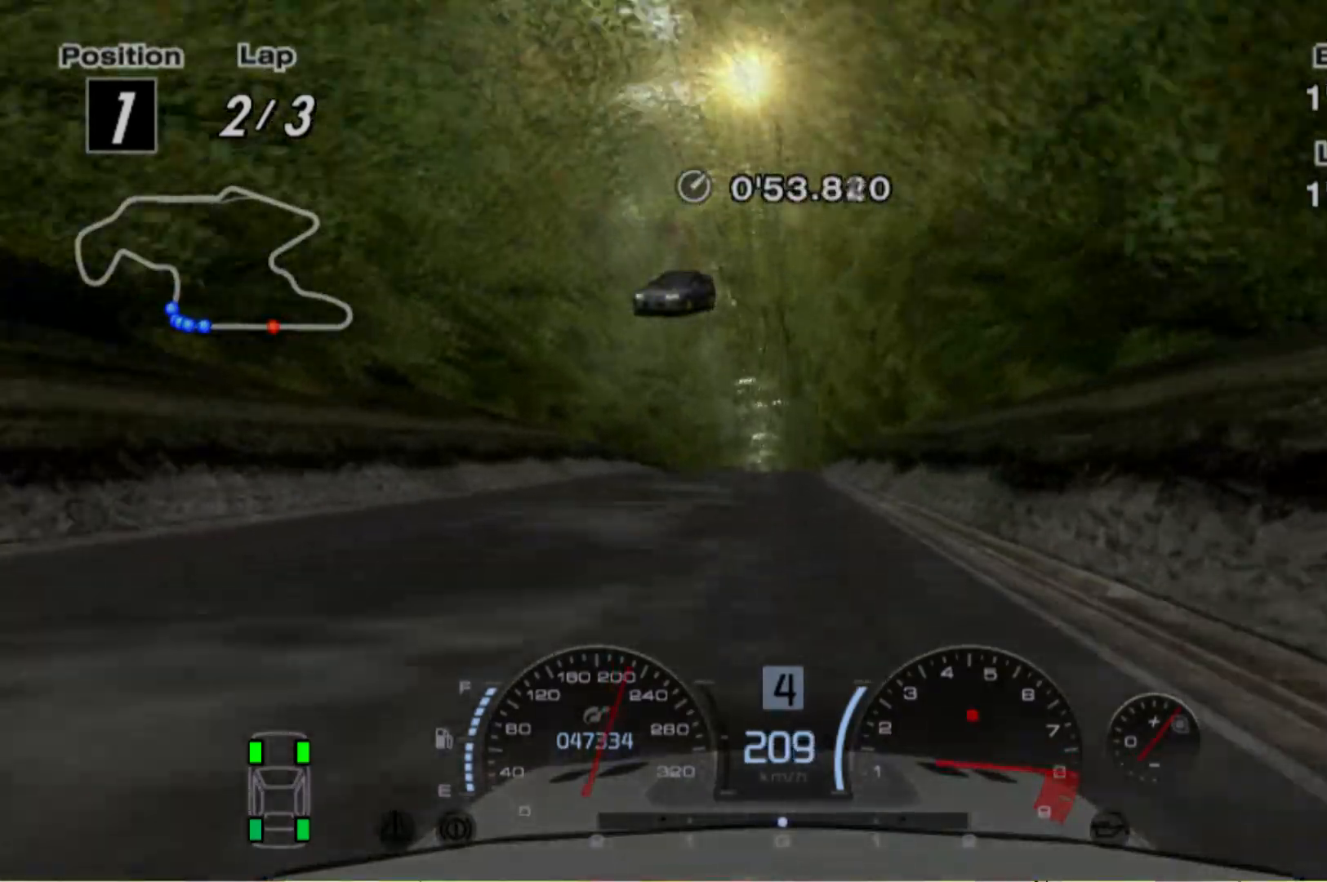
{"buttons": ["R2"], "left_stick": "center", "events": []}
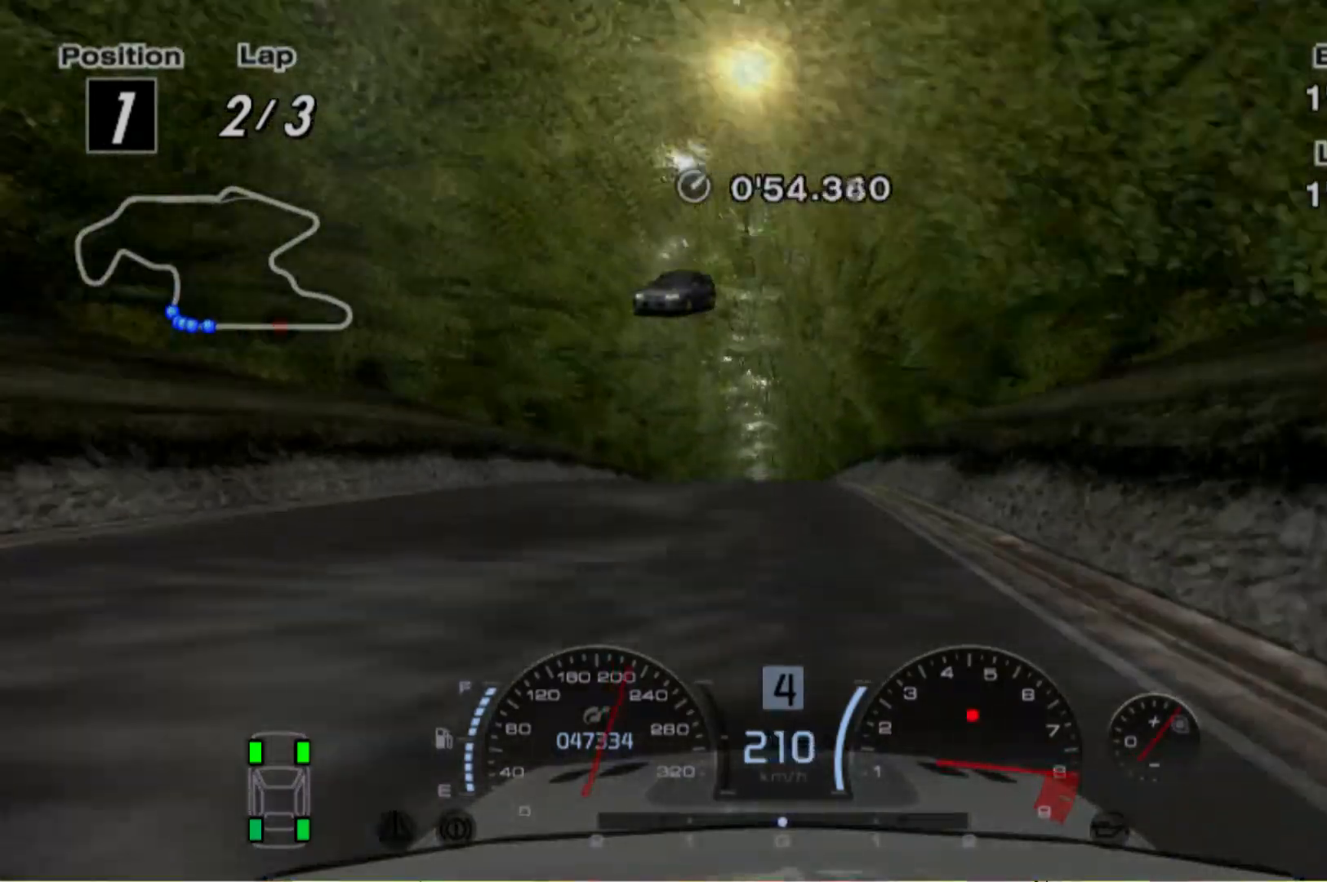
{"buttons": ["R2"], "left_stick": "center", "events": [[40, "A", "down"], [160, "A", "up"]]}
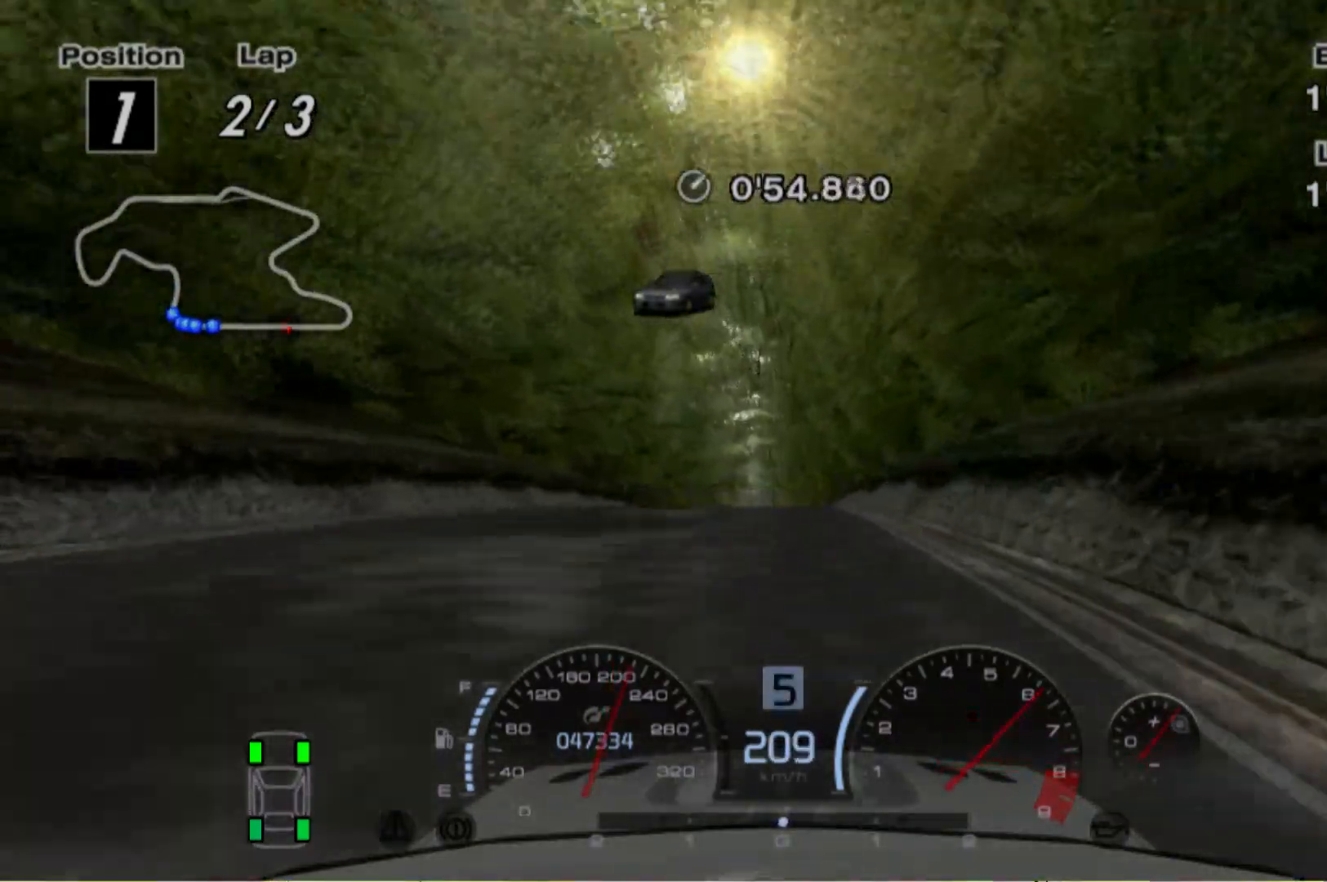
{"buttons": ["R2"], "left_stick": "center", "events": []}
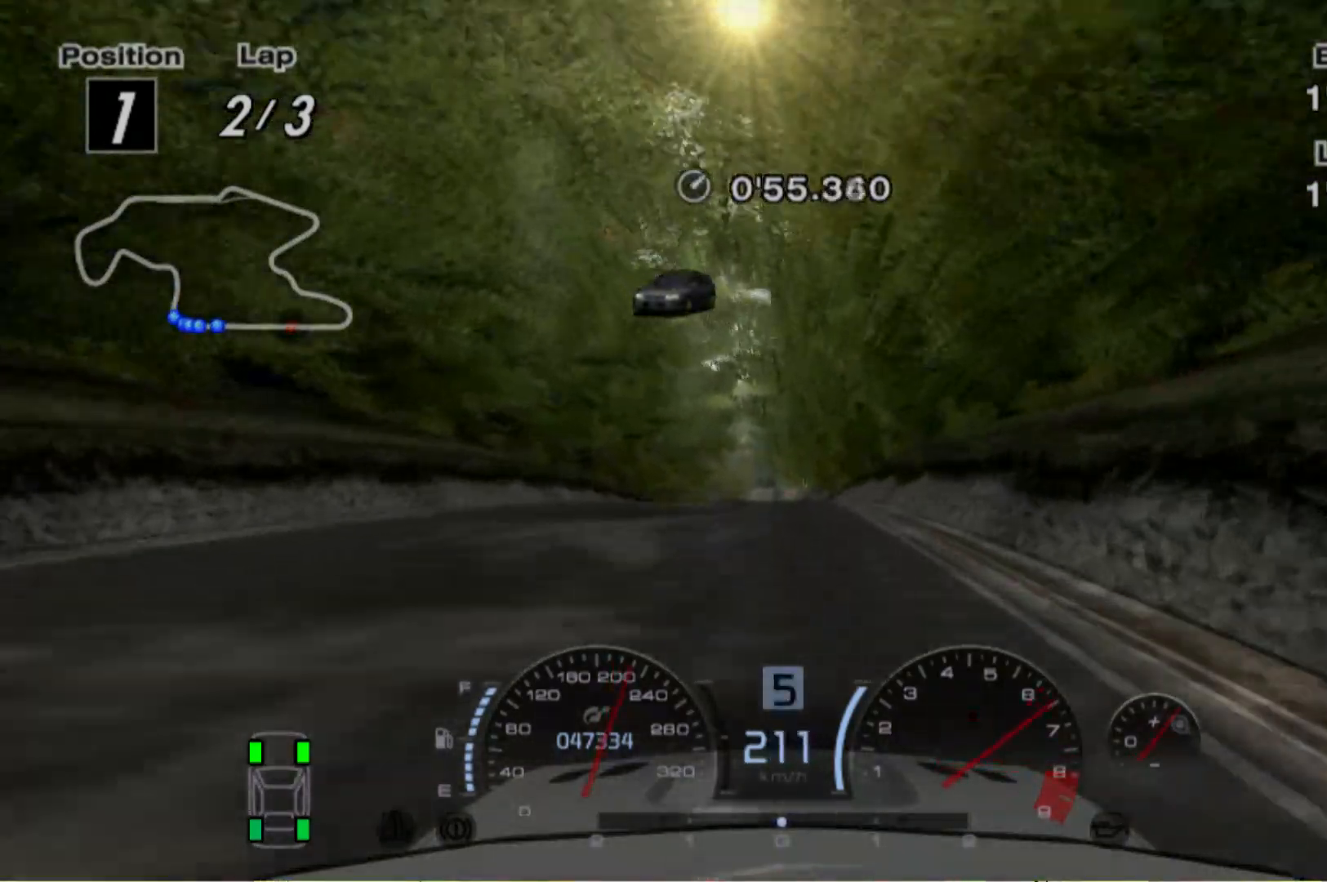
{"buttons": ["R2"], "left_stick": "center", "events": []}
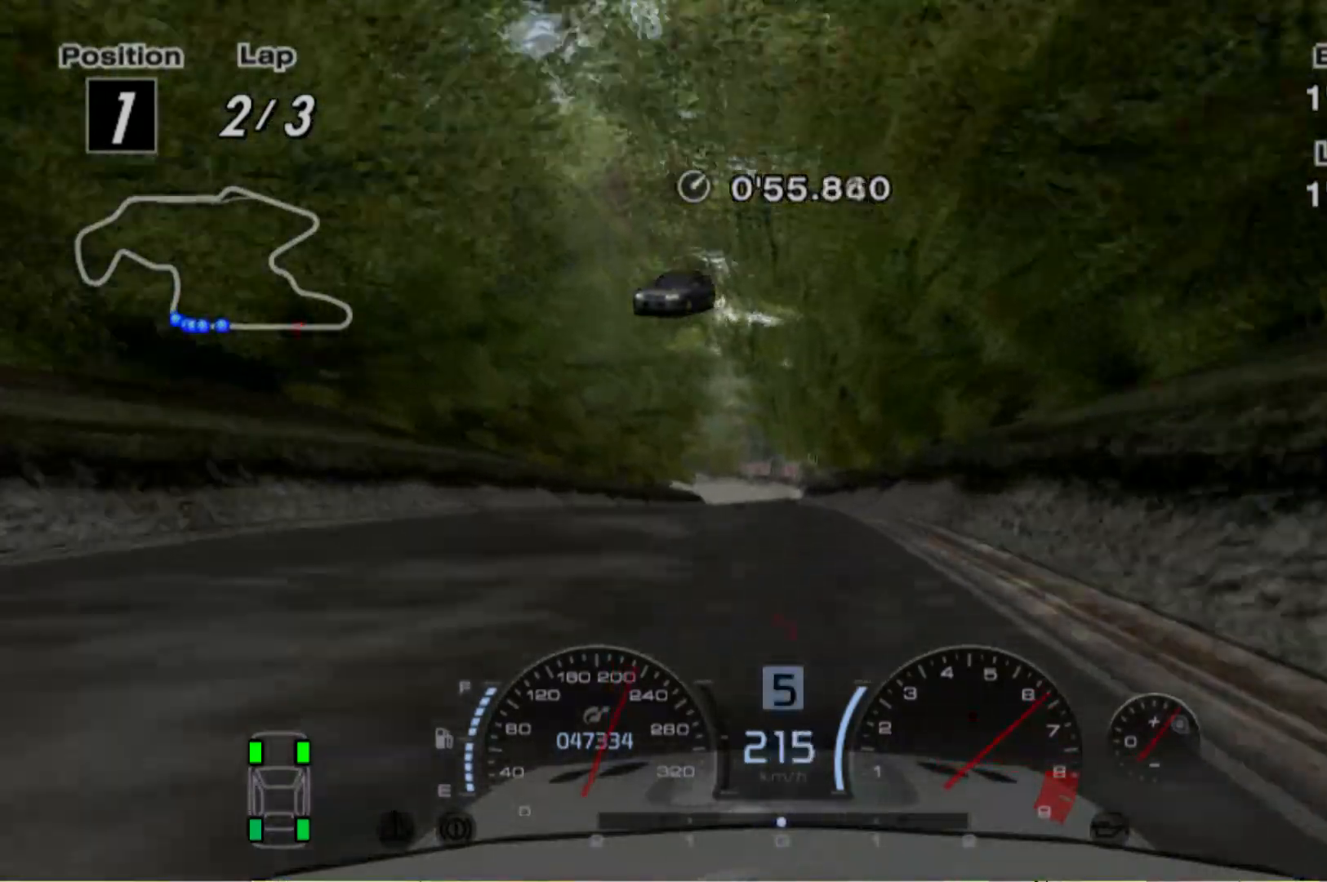
{"buttons": ["R2"], "left_stick": "center", "events": []}
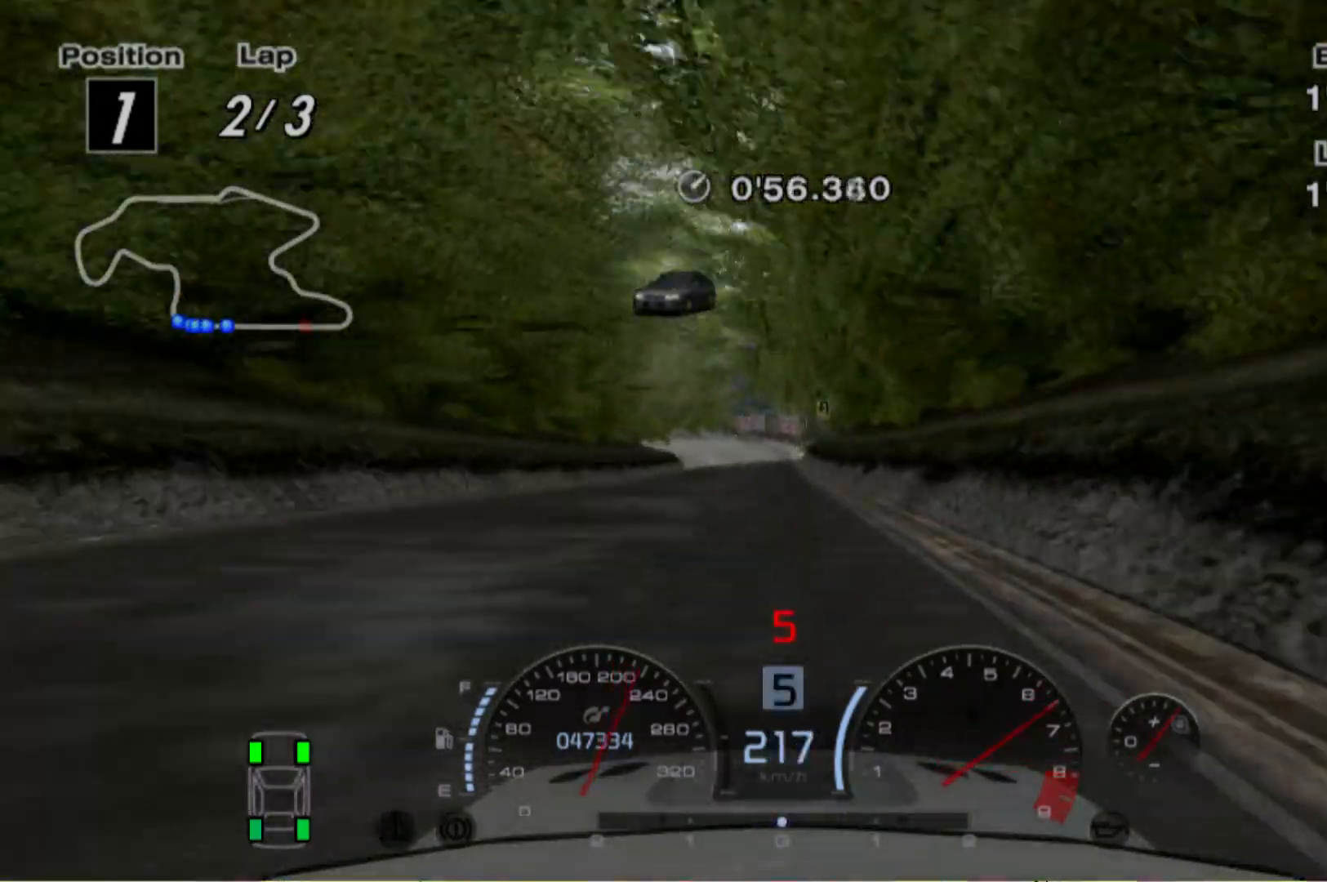
{"buttons": ["R2"], "left_stick": "center", "events": [[400, "left_stick", "right"], [480, "left_stick", "center"]]}
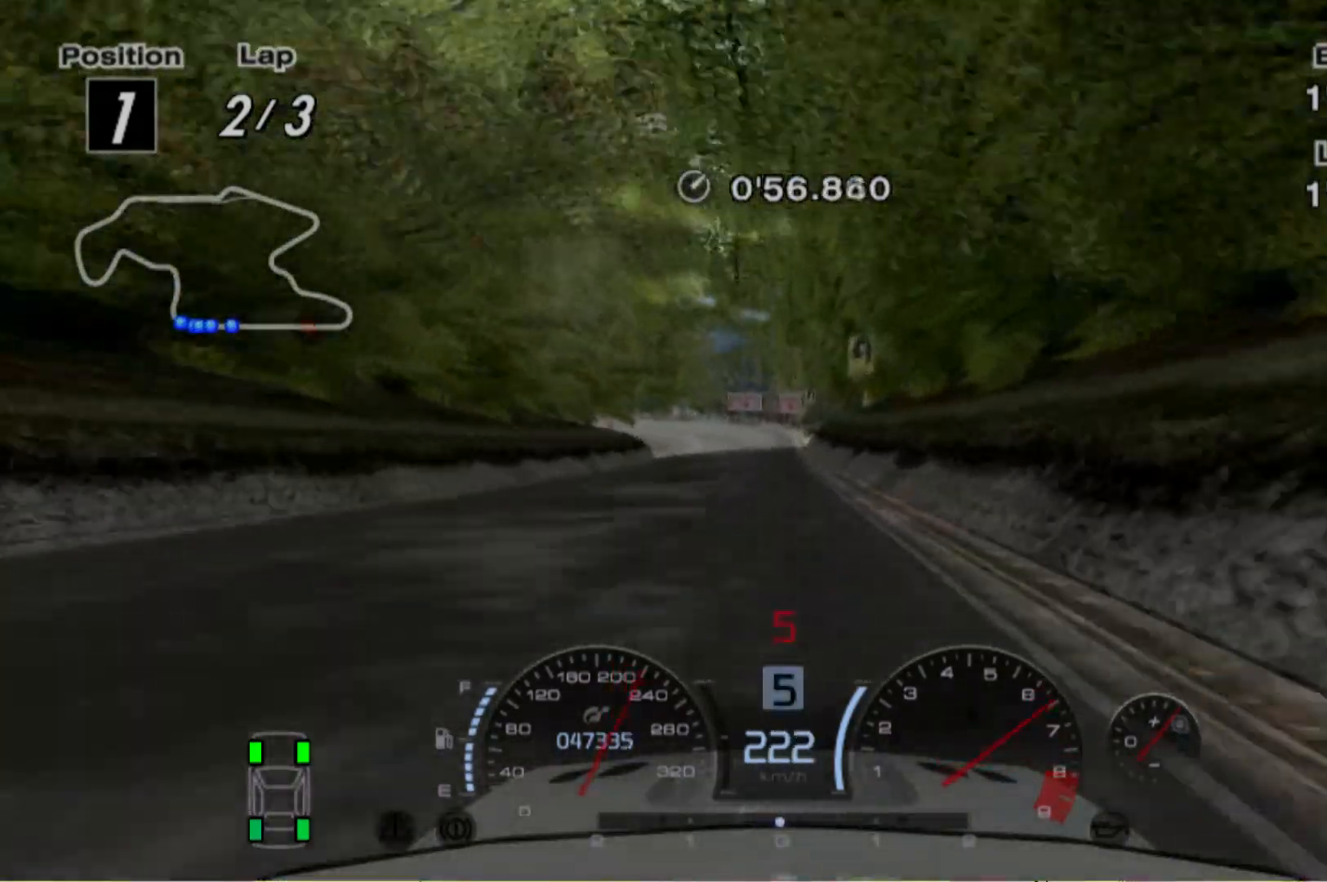
{"buttons": ["L2"], "left_stick": "center", "events": [[380, "L2", "down"], [400, "R2", "up"]]}
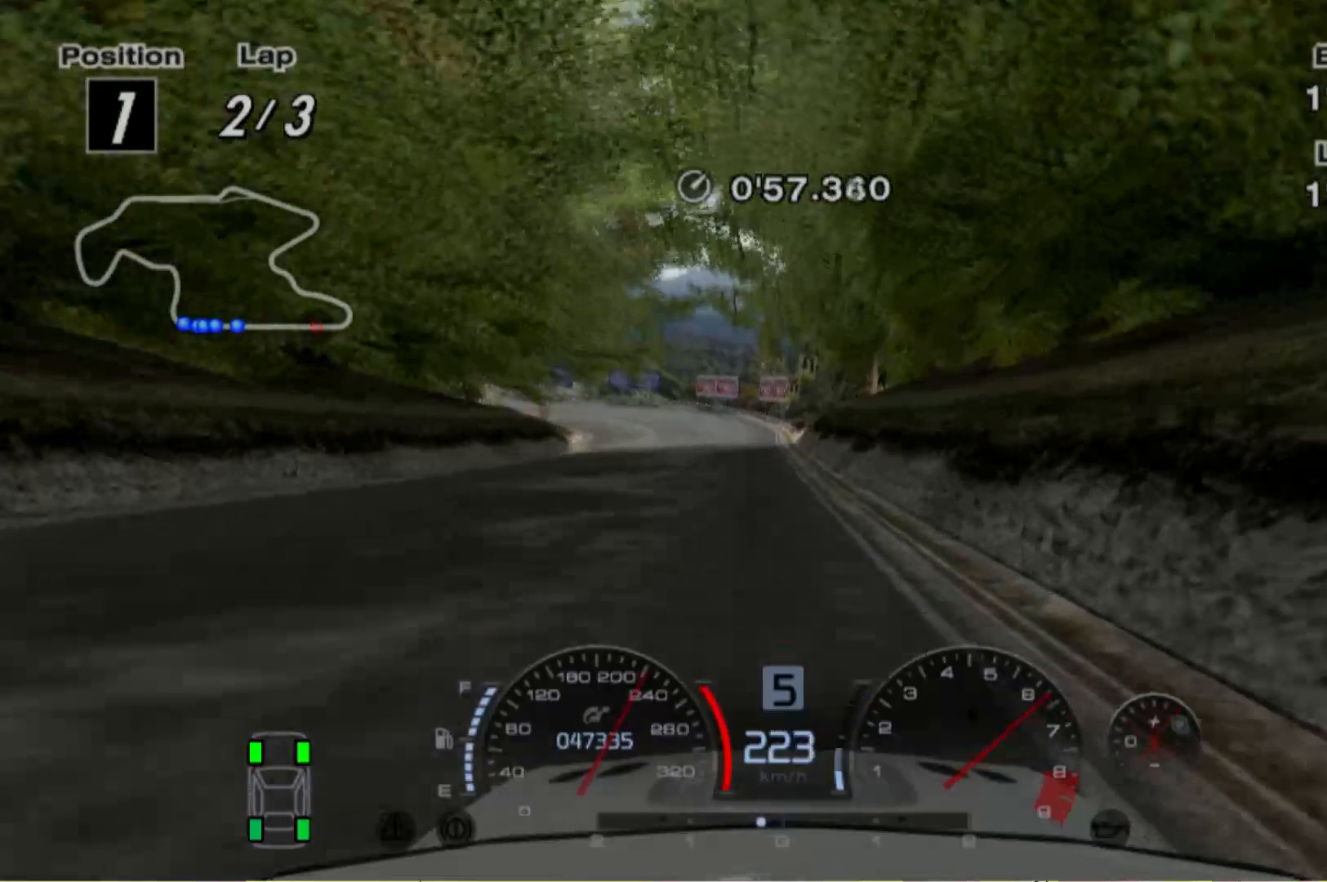
{"buttons": ["L2"], "left_stick": "center", "events": [[40, "left_stick", "left"], [200, "left_stick", "center"], [380, "X", "down"], [500, "X", "up"]]}
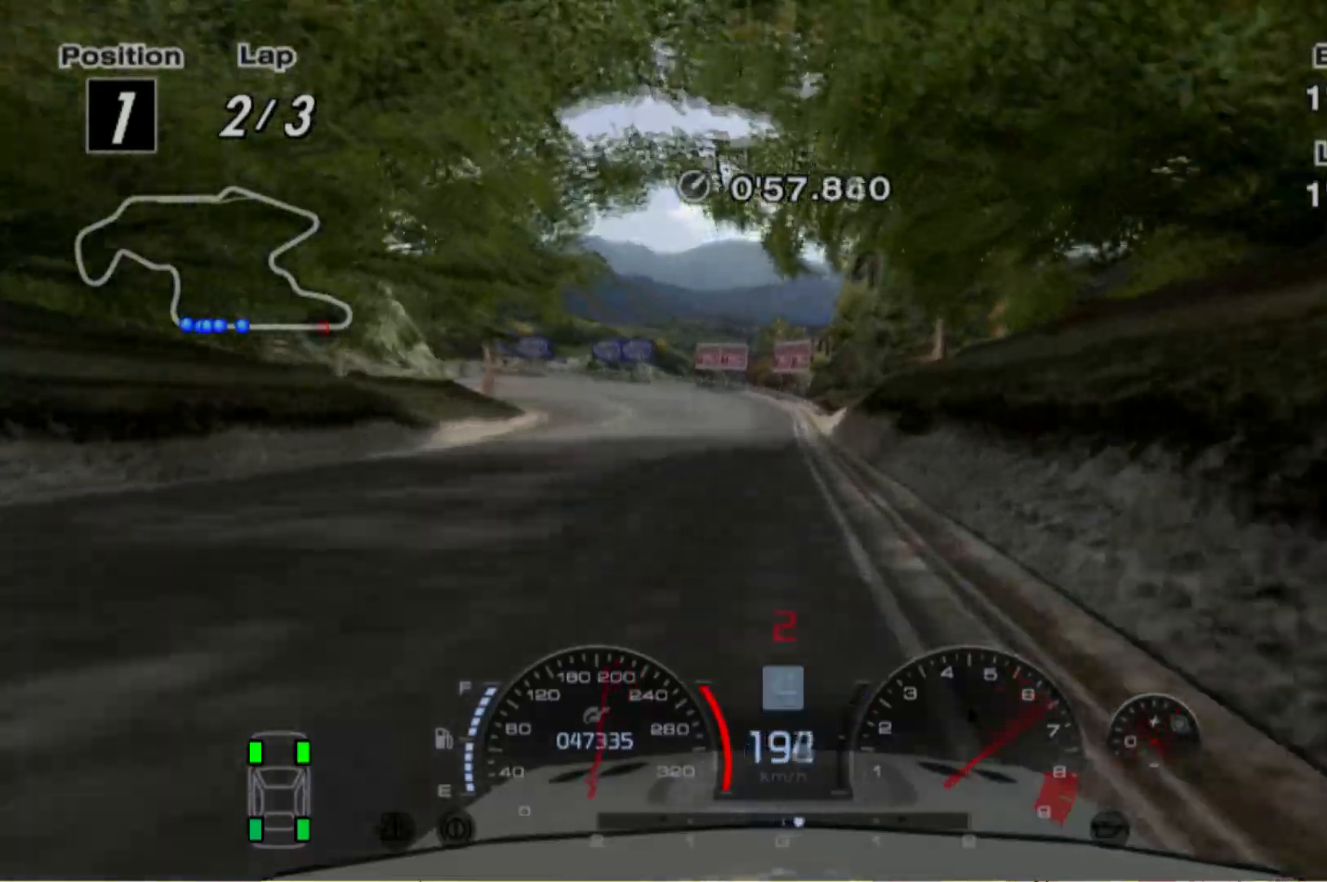
{"buttons": ["L2"], "left_stick": "left", "events": [[300, "left_stick", "left"]]}
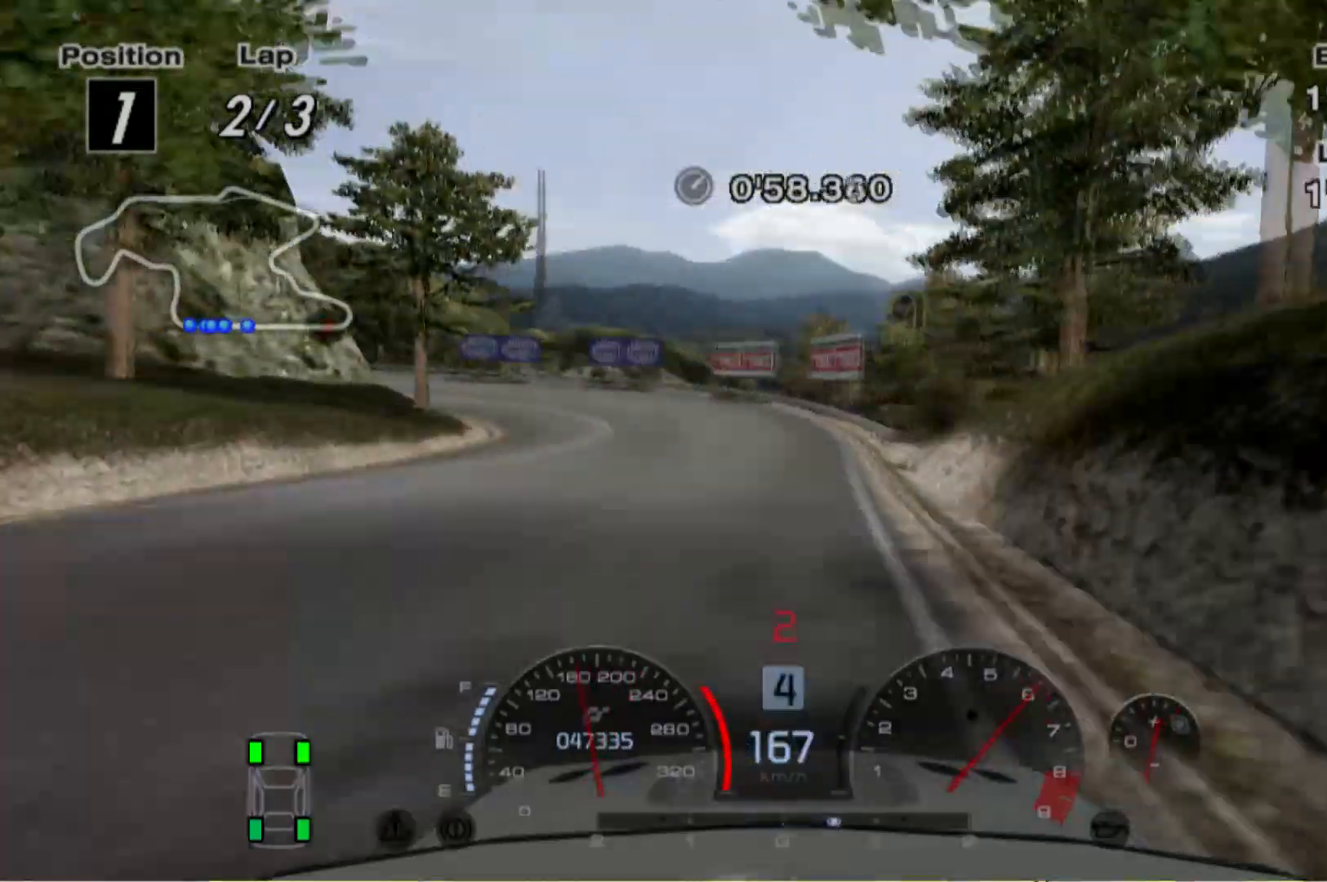
{"buttons": [], "left_stick": "left", "events": [[200, "left_stick", "center"], [400, "L2", "up"], [400, "X", "down"], [500, "X", "up"], [500, "left_stick", "left"]]}
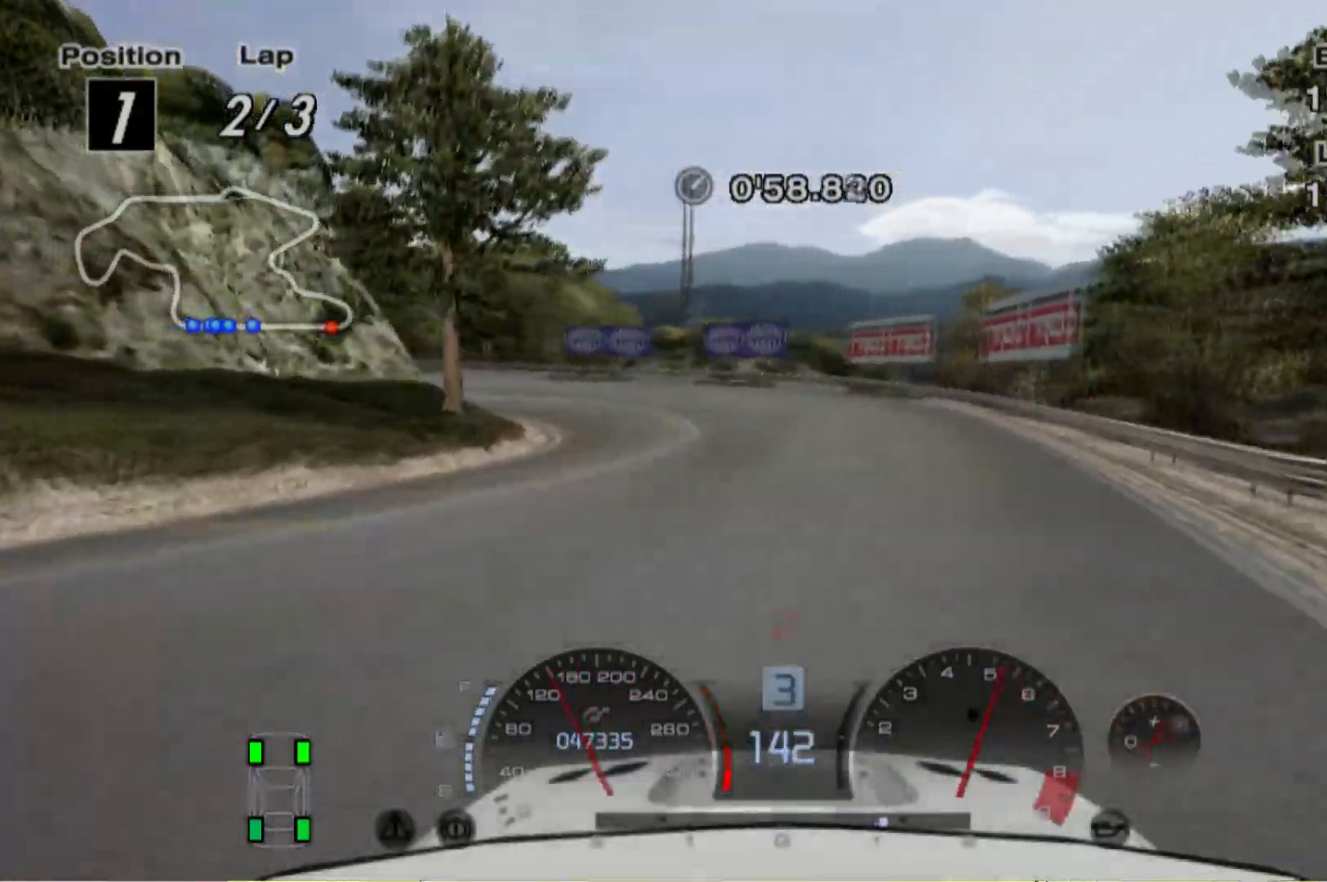
{"buttons": ["L2"], "left_stick": "left", "events": [[400, "L2", "down"]]}
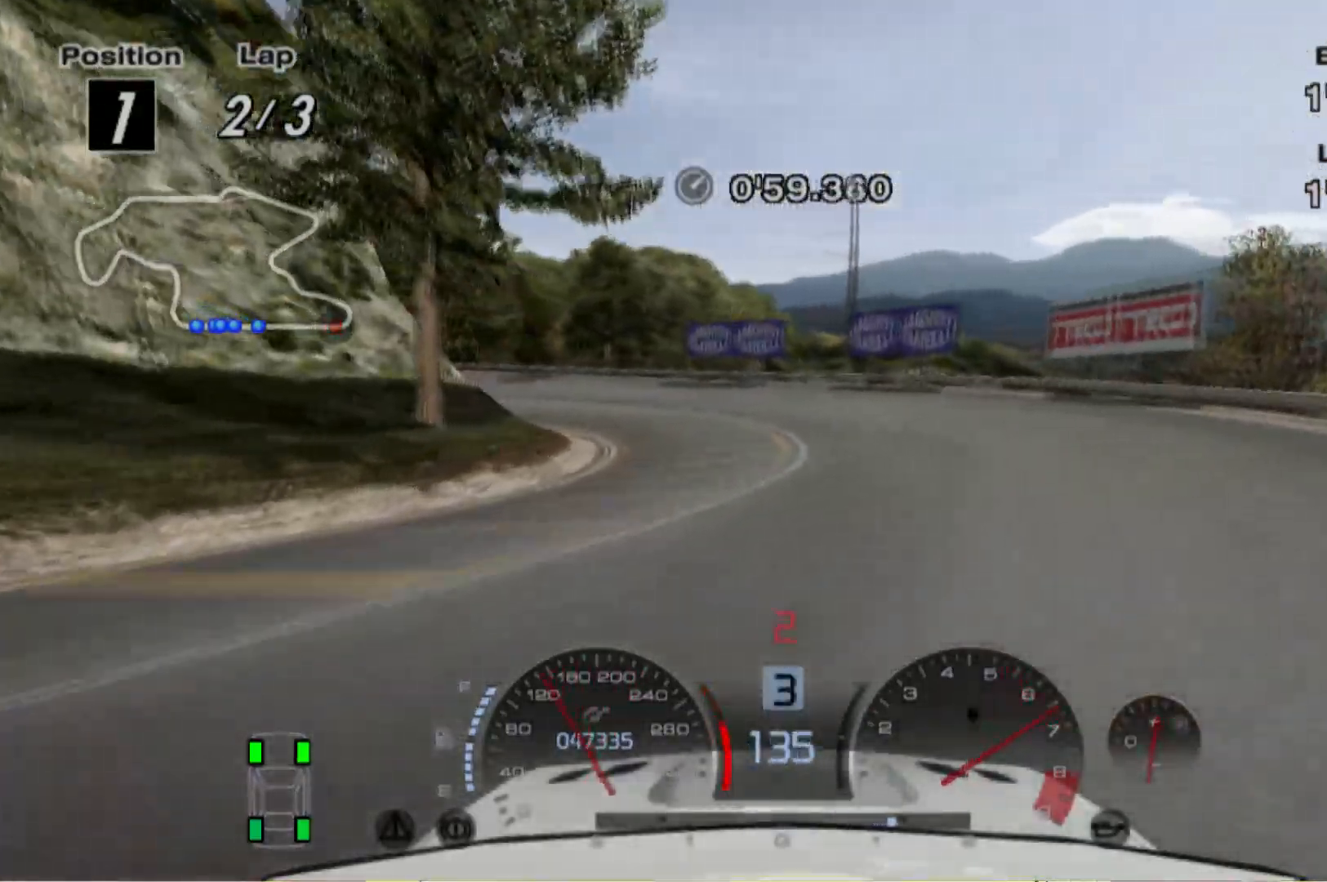
{"buttons": [], "left_stick": "left", "events": [[440, "L2", "up"]]}